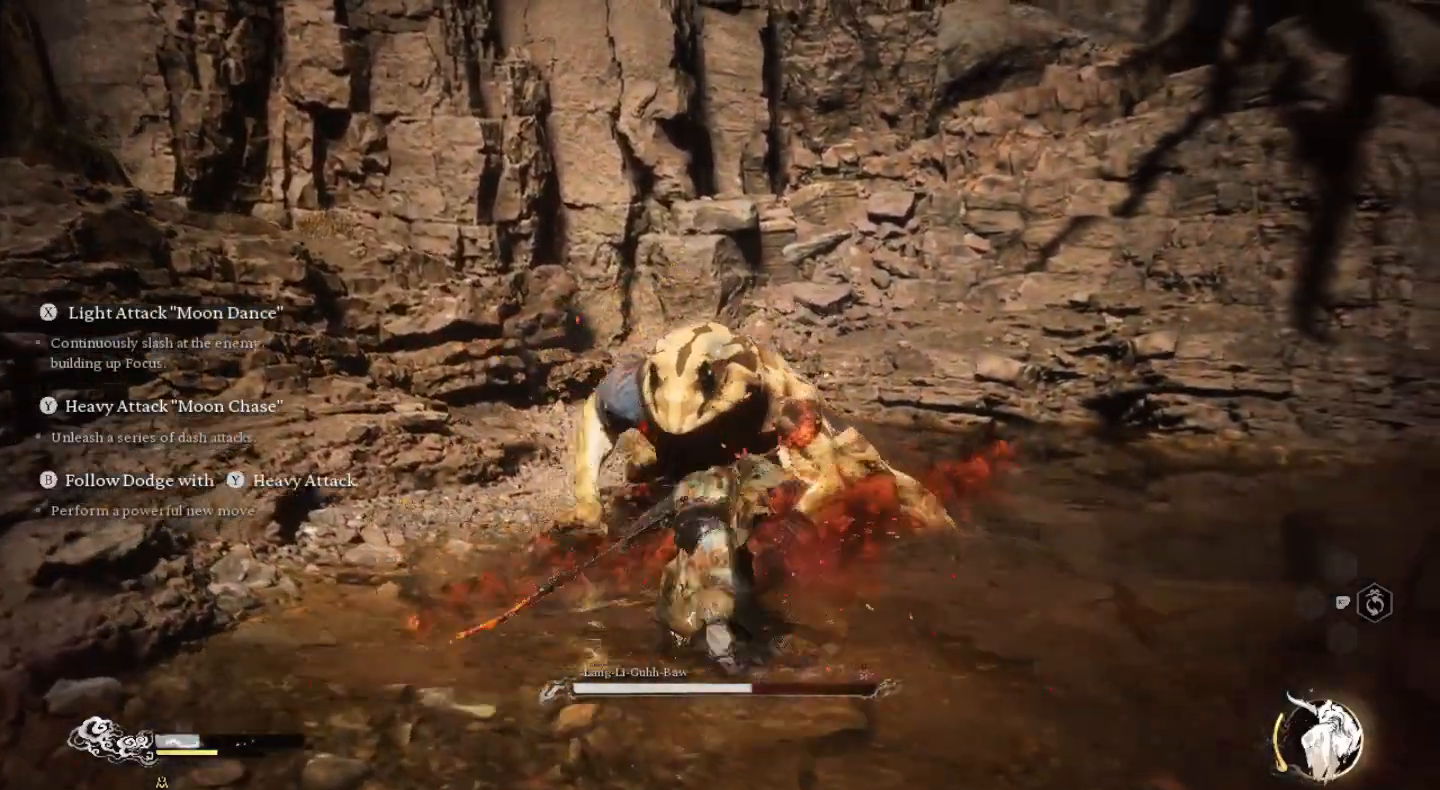
Gameplay with a controller (PlayStation layout); each line is a JSON object with the inputs held at the frame after it. "events" lists button and stick changes between this image and that frame as [ms after this image, input, new state], when the widget could be followed in between.
{"buttons": [], "left_stick": "center", "right_stick": "center", "events": [[133, "SQUARE", "up"], [200, "SQUARE", "down"], [300, "SQUARE", "up"], [400, "SQUARE", "down"], [467, "SQUARE", "up"]]}
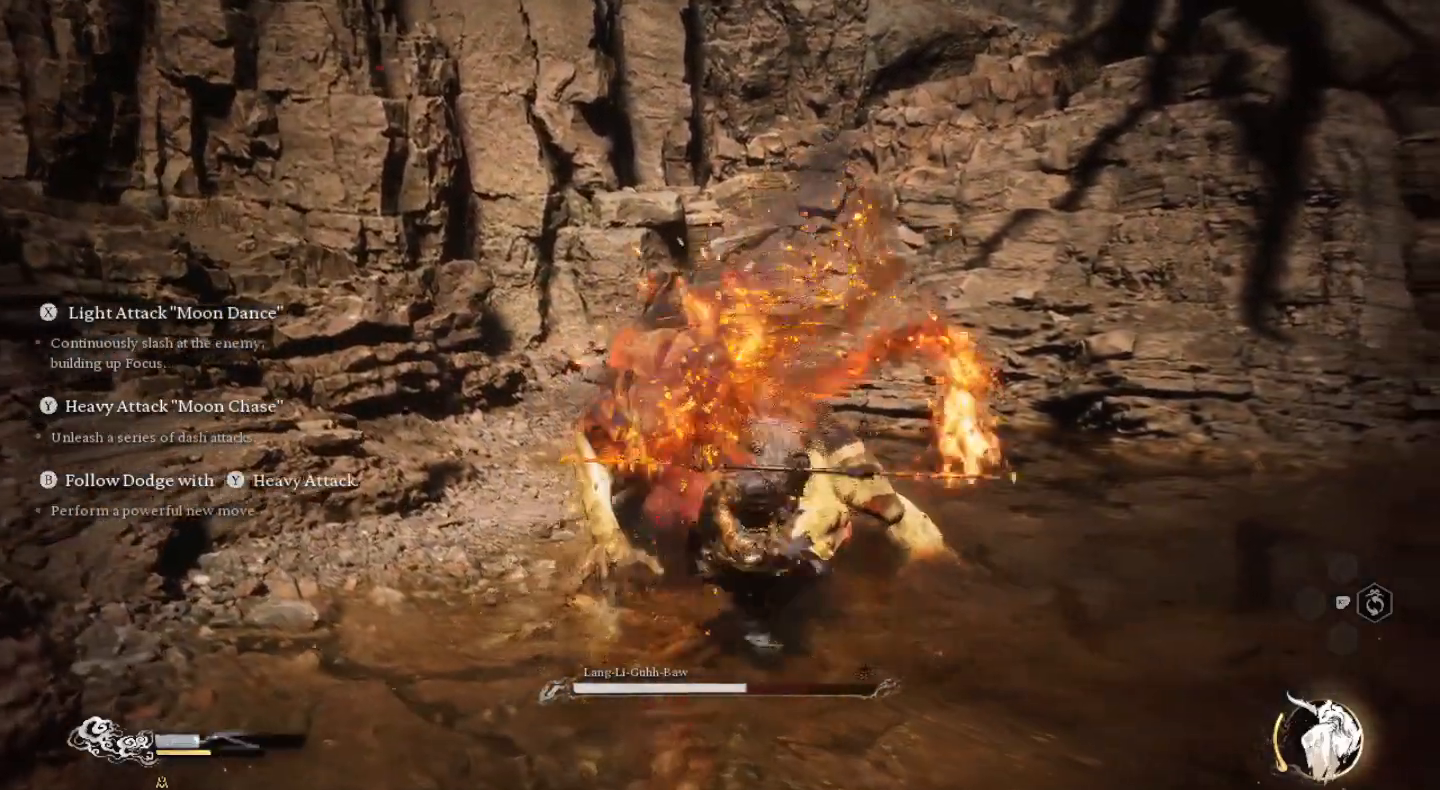
{"buttons": ["SQUARE"], "left_stick": "center", "right_stick": "center", "events": [[100, "SQUARE", "down"], [167, "SQUARE", "up"], [300, "SQUARE", "down"], [433, "SQUARE", "up"], [467, "SQUARE", "down"]]}
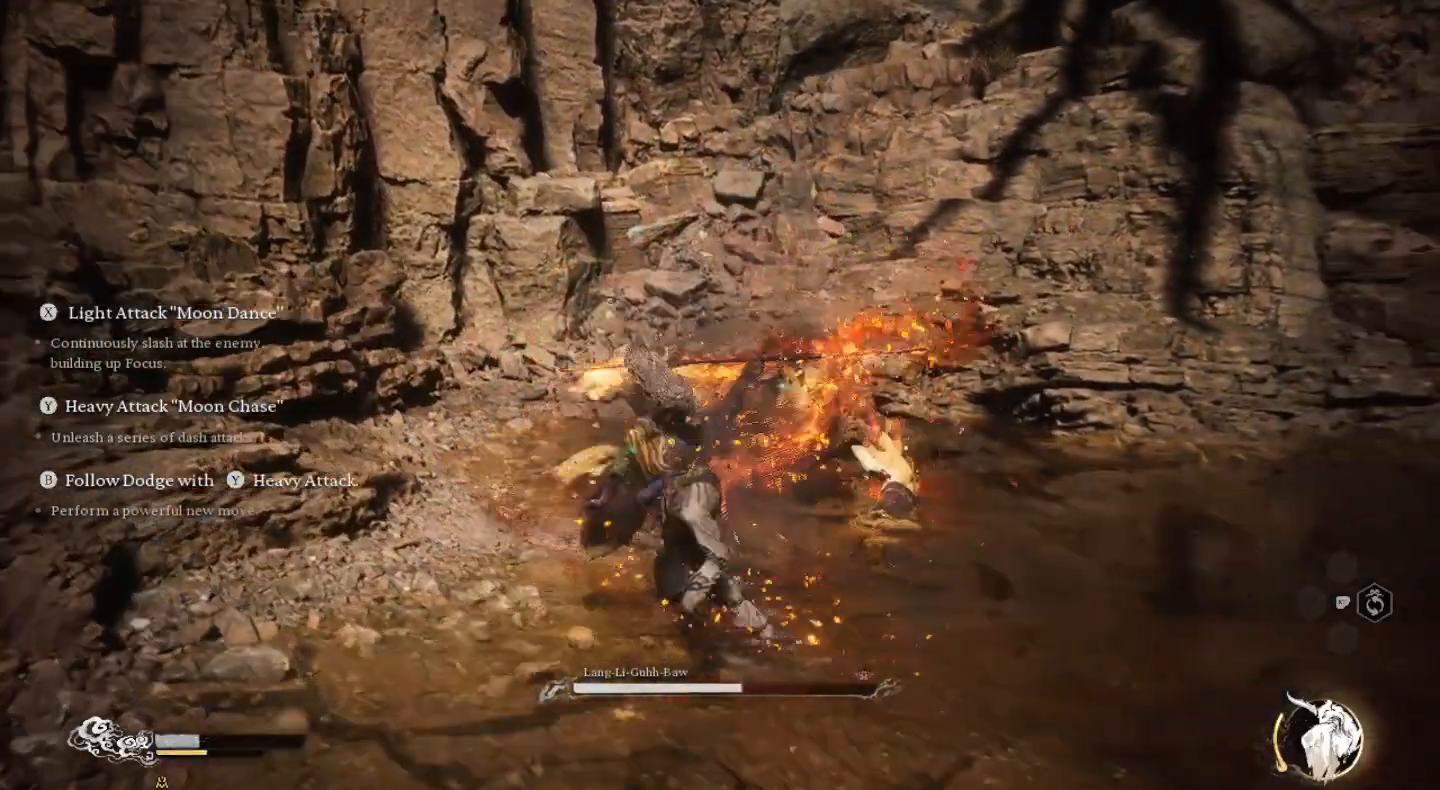
{"buttons": ["SQUARE"], "left_stick": "center", "right_stick": "center", "events": [[100, "SQUARE", "up"], [200, "SQUARE", "down"], [300, "SQUARE", "up"], [400, "SQUARE", "down"]]}
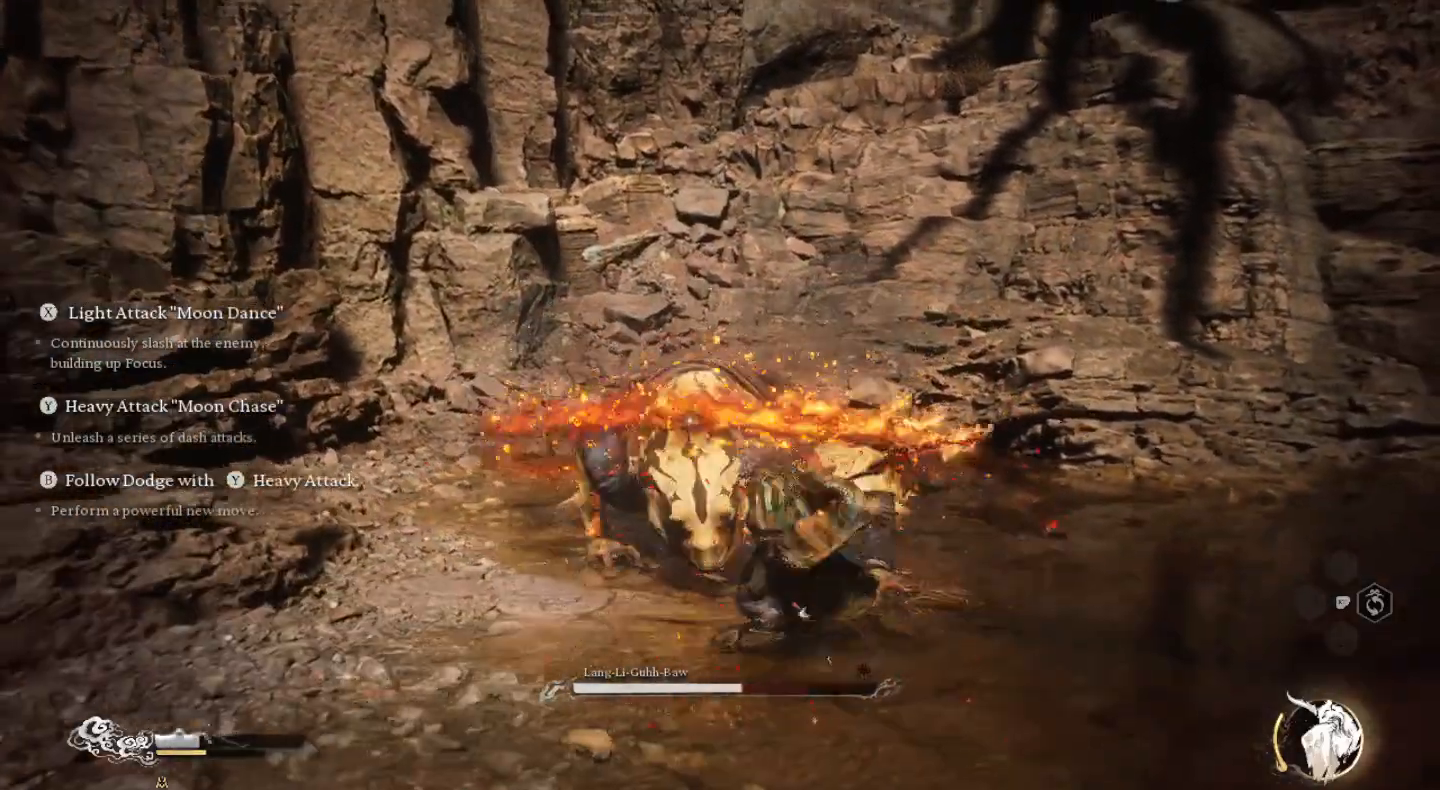
{"buttons": [], "left_stick": "center", "right_stick": "center", "events": [[33, "SQUARE", "up"], [67, "SQUARE", "down"], [233, "SQUARE", "up"], [300, "SQUARE", "down"], [433, "SQUARE", "up"]]}
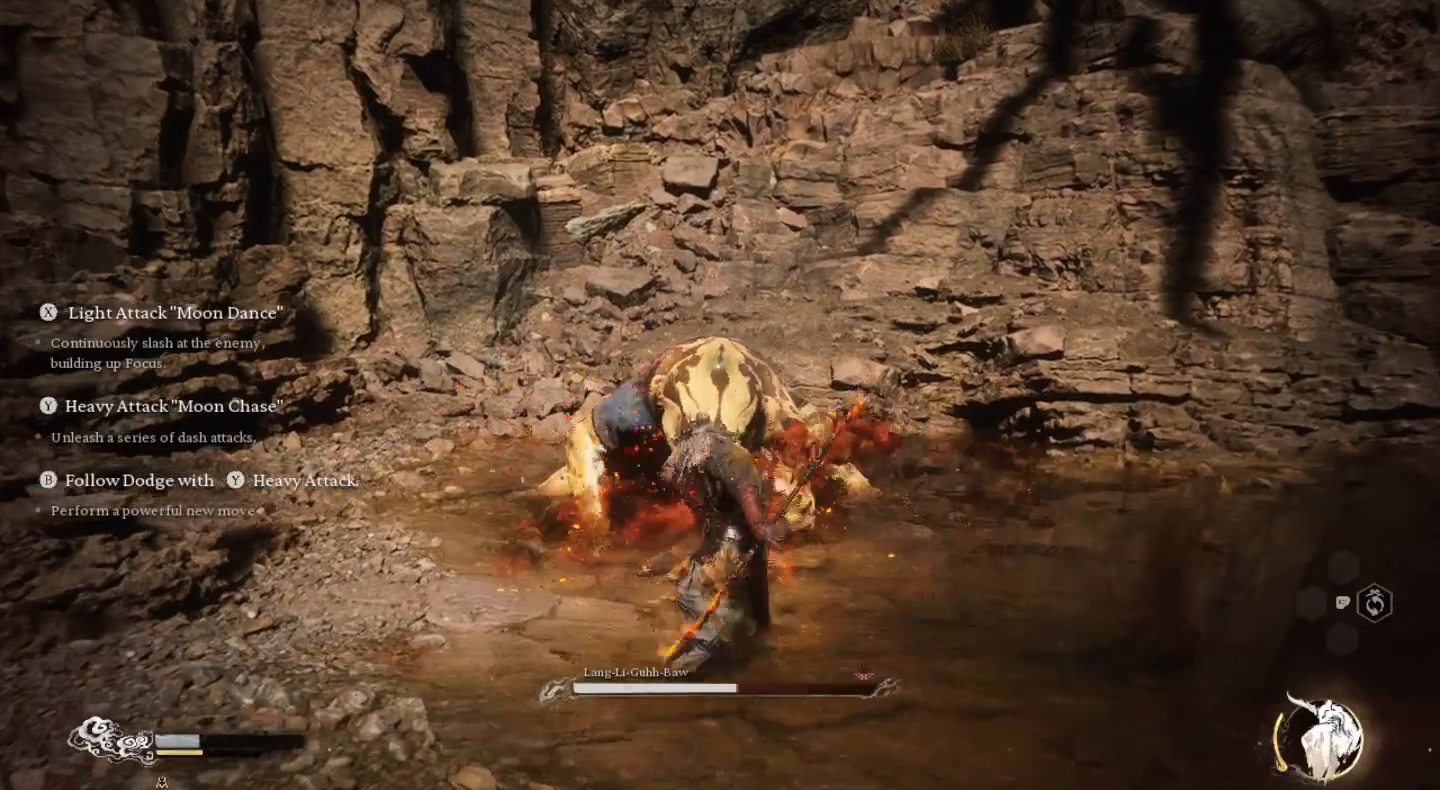
{"buttons": [], "left_stick": "center", "right_stick": "center", "events": [[33, "SQUARE", "down"], [167, "SQUARE", "up"], [233, "SQUARE", "down"], [333, "SQUARE", "up"], [400, "SQUARE", "down"], [500, "SQUARE", "up"]]}
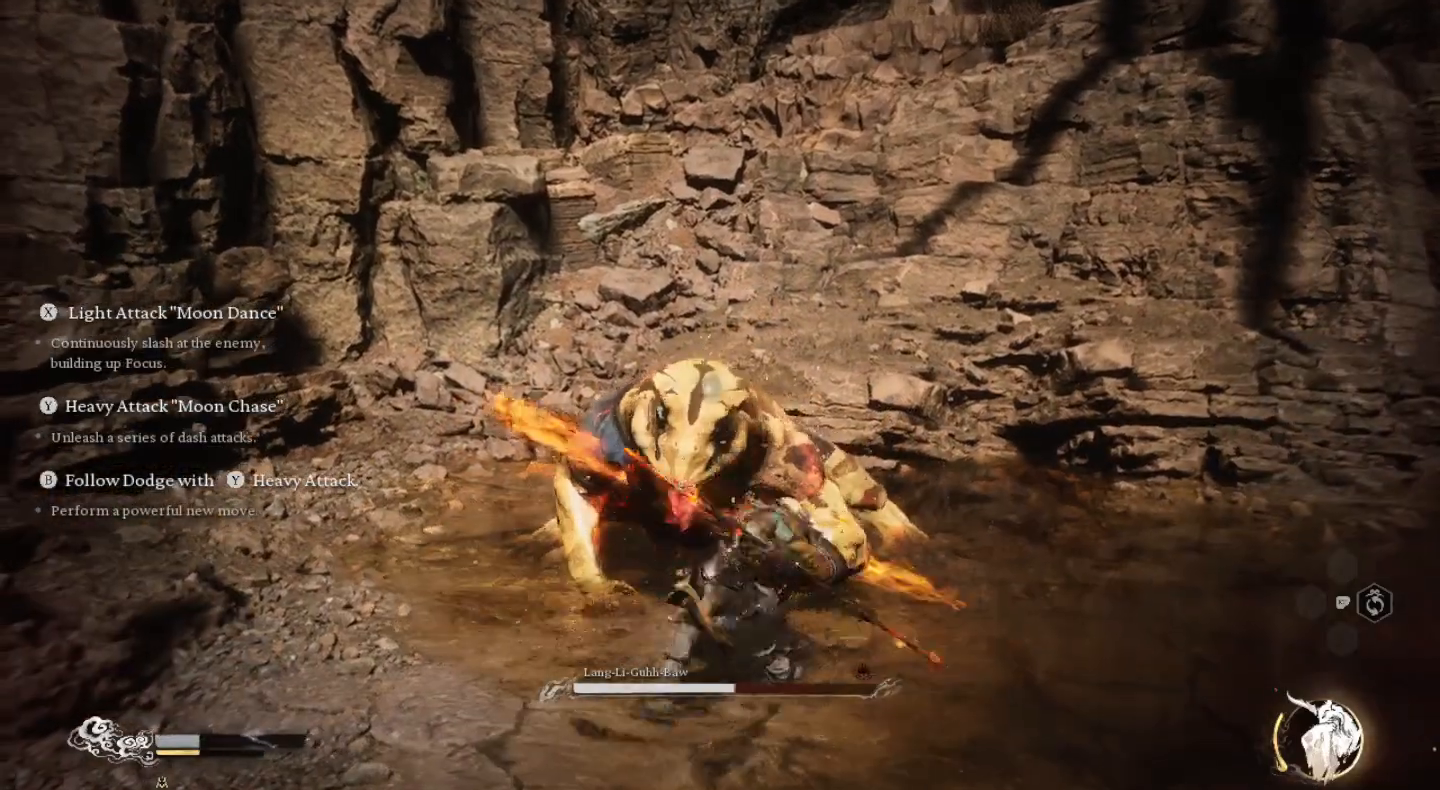
{"buttons": ["CIRCLE"], "left_stick": "up", "right_stick": "center", "events": [[100, "CIRCLE", "down"], [100, "left_stick", "up"], [233, "CIRCLE", "up"], [267, "CIRCLE", "down"], [367, "CIRCLE", "up"], [433, "CIRCLE", "down"]]}
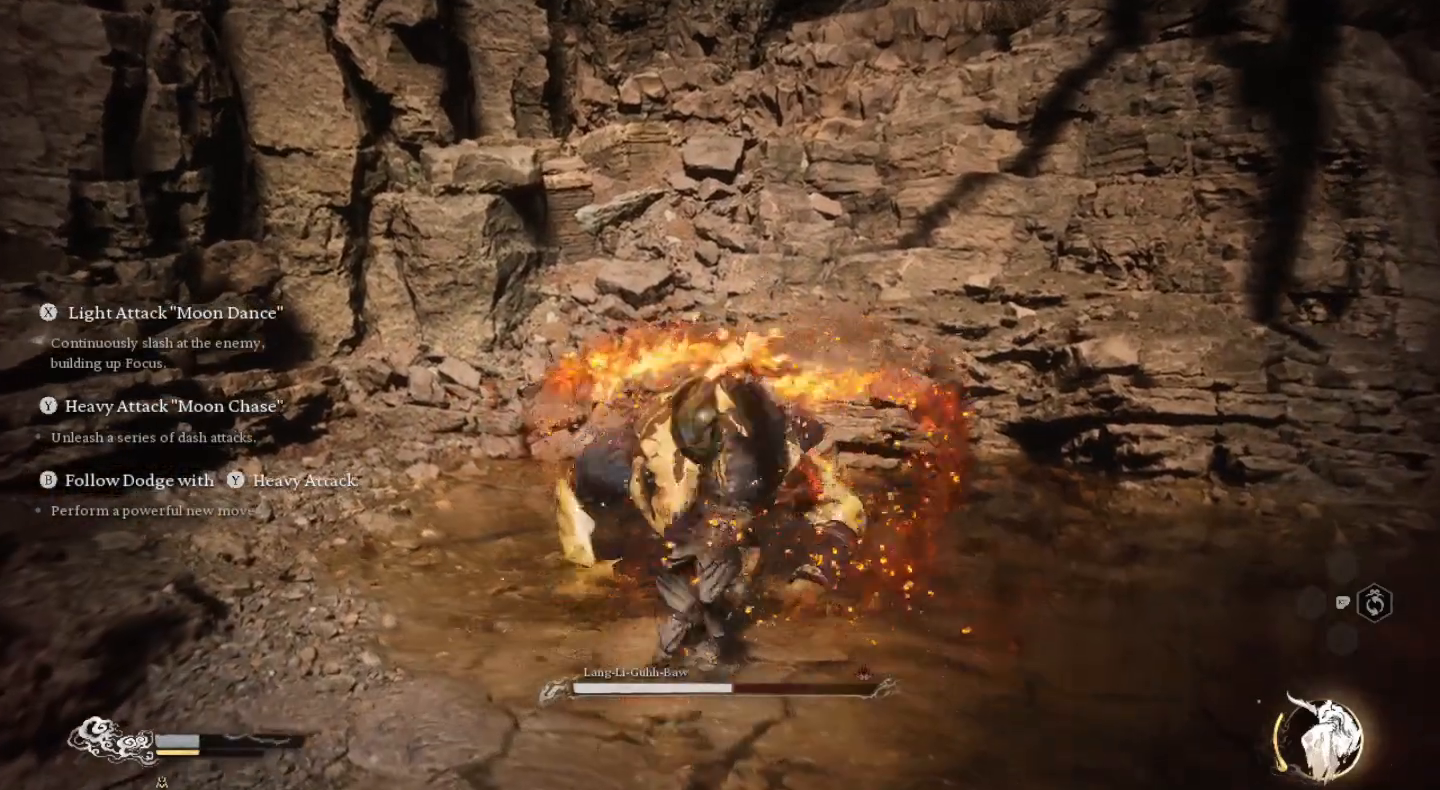
{"buttons": [], "left_stick": "center", "right_stick": "center", "events": [[33, "CIRCLE", "up"], [200, "SQUARE", "down"], [300, "SQUARE", "up"], [300, "left_stick", "center"], [400, "SQUARE", "down"], [467, "SQUARE", "up"]]}
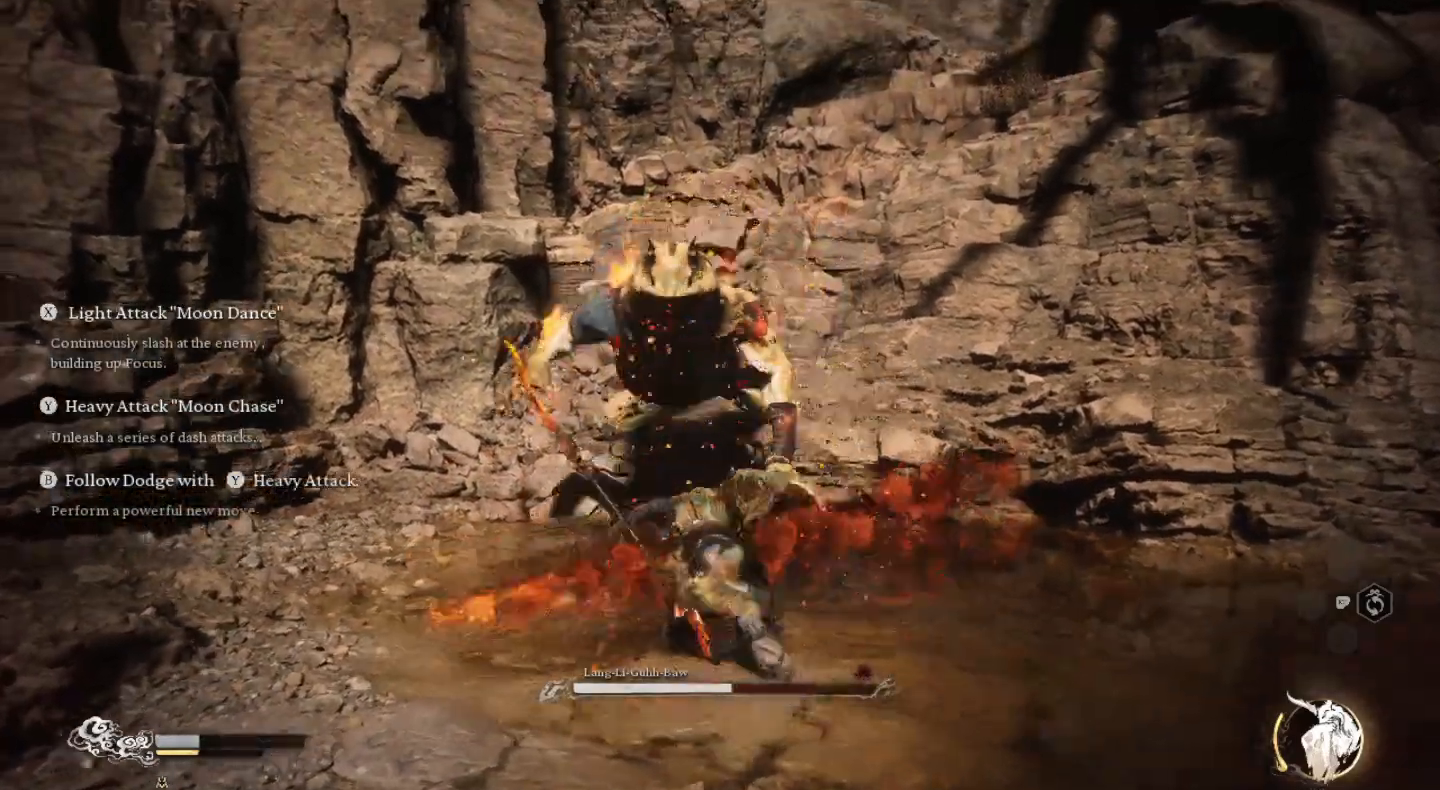
{"buttons": ["SQUARE"], "left_stick": "center", "right_stick": "center", "events": [[67, "SQUARE", "down"], [133, "SQUARE", "up"], [233, "SQUARE", "down"], [367, "SQUARE", "up"], [433, "SQUARE", "down"]]}
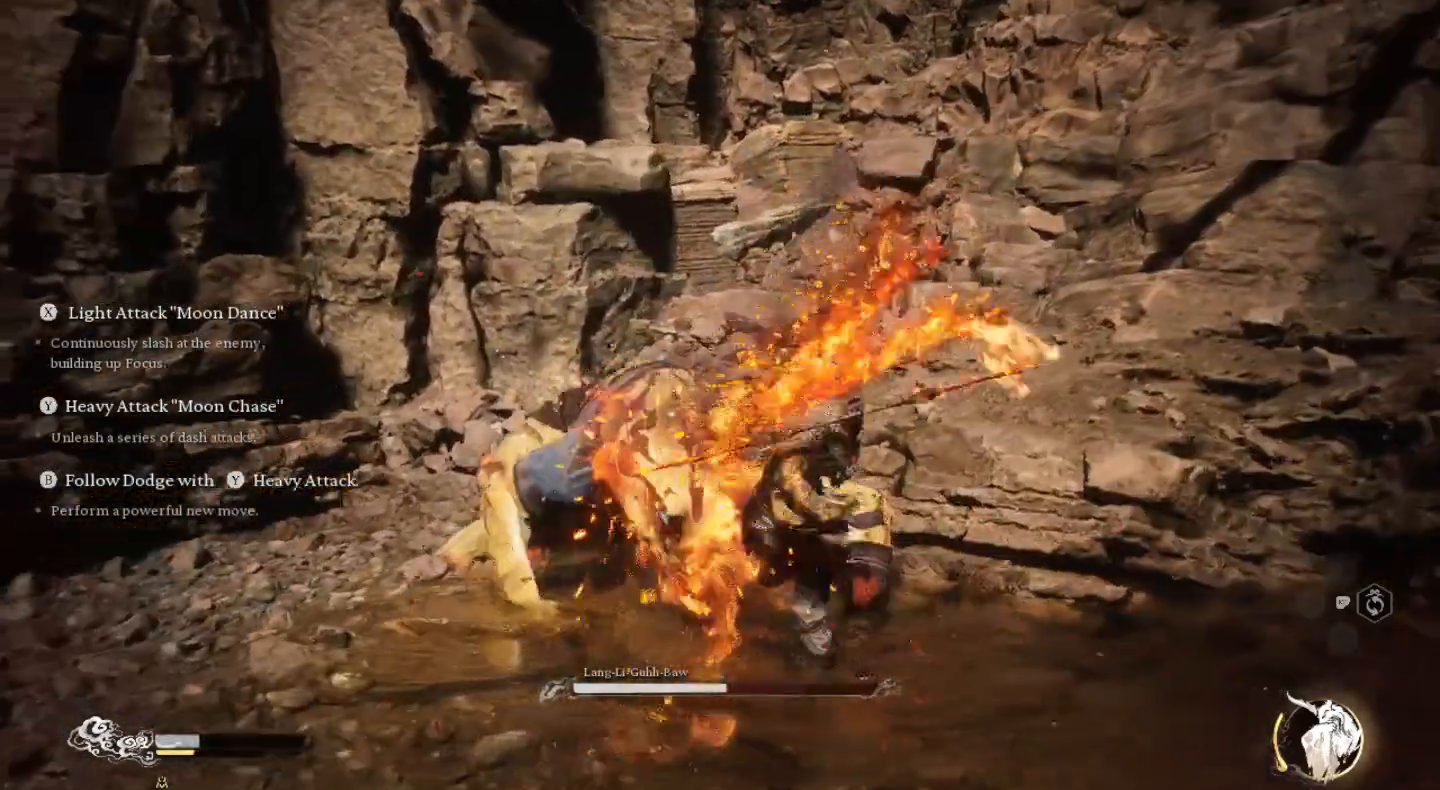
{"buttons": [], "left_stick": "center", "right_stick": "center", "events": [[67, "SQUARE", "up"], [167, "SQUARE", "down"], [267, "SQUARE", "up"], [400, "SQUARE", "down"], [467, "SQUARE", "up"]]}
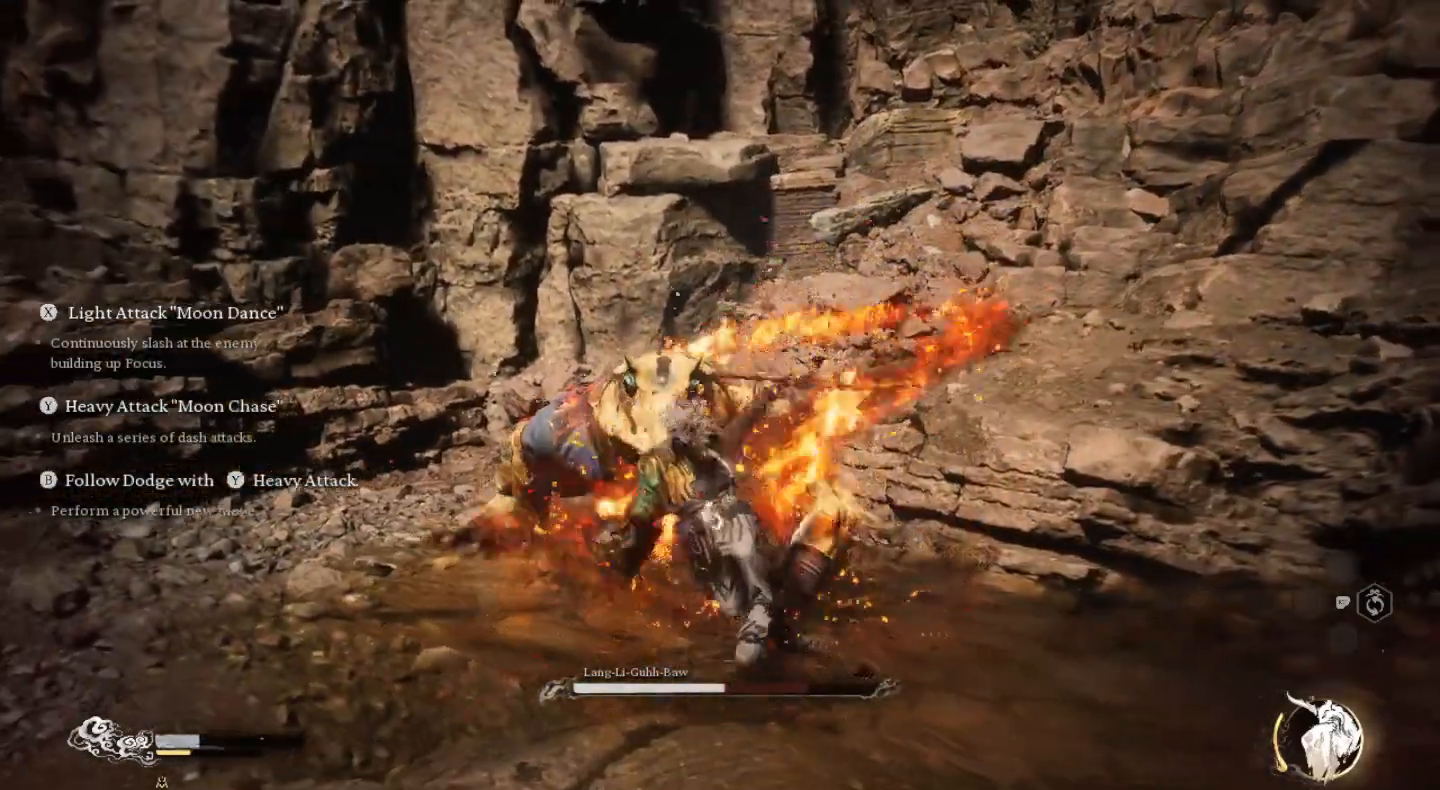
{"buttons": ["SQUARE"], "left_stick": "center", "right_stick": "center", "events": [[67, "SQUARE", "down"], [233, "SQUARE", "up"], [267, "SQUARE", "down"], [433, "SQUARE", "up"], [500, "SQUARE", "down"]]}
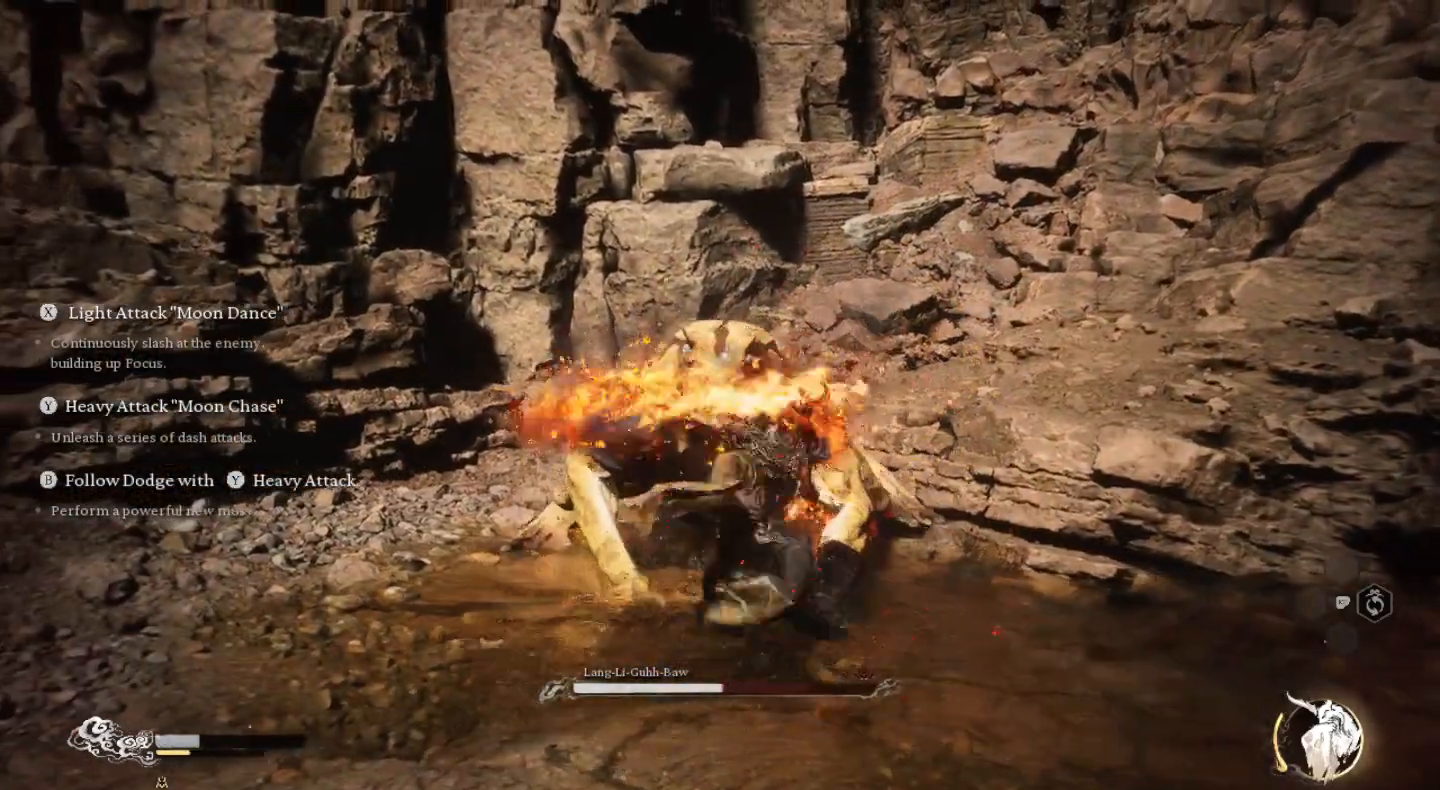
{"buttons": [], "left_stick": "center", "right_stick": "center", "events": [[133, "SQUARE", "up"], [200, "SQUARE", "down"], [333, "SQUARE", "up"], [433, "SQUARE", "down"], [500, "SQUARE", "up"]]}
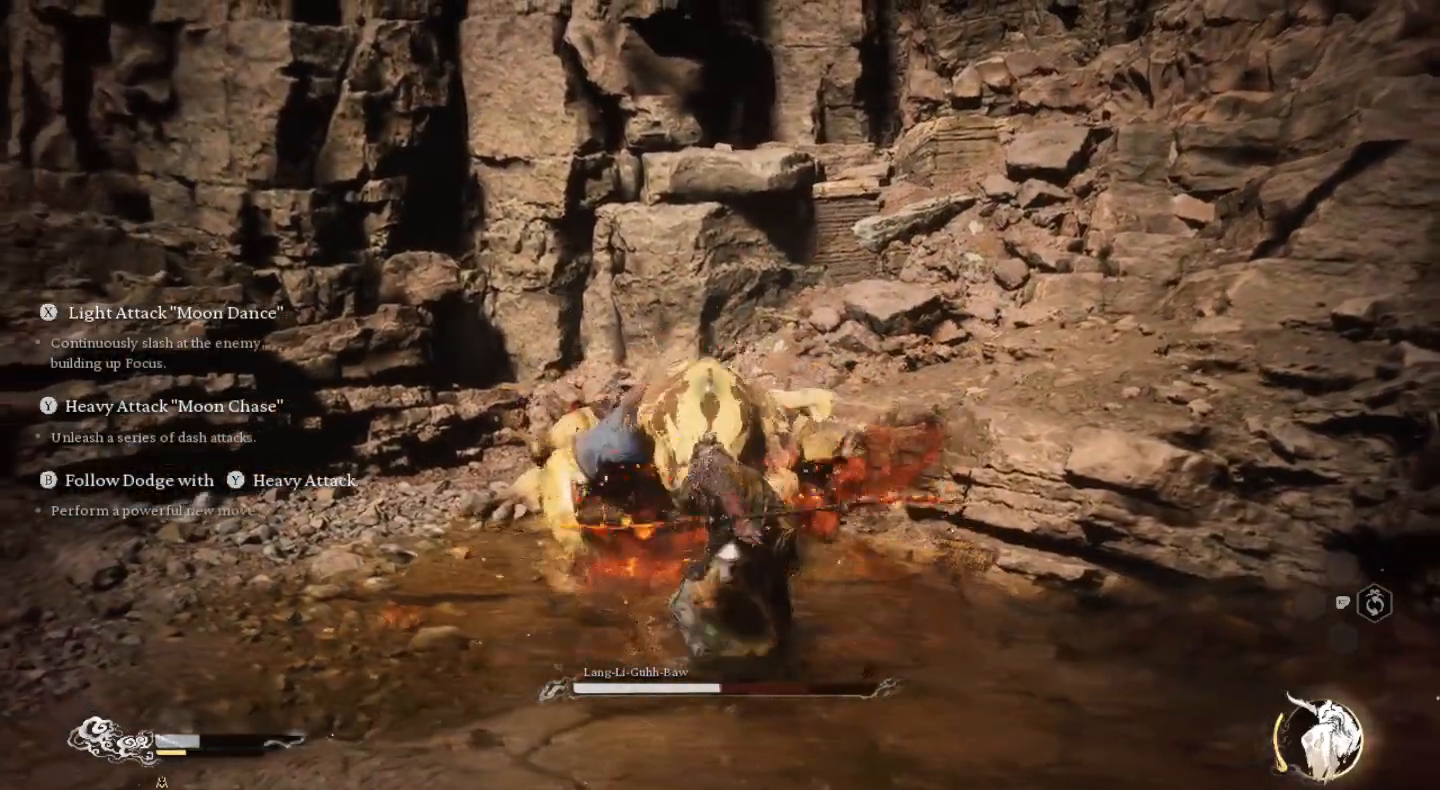
{"buttons": [], "left_stick": "center", "right_stick": "center", "events": [[100, "SQUARE", "down"], [200, "SQUARE", "up"], [333, "SQUARE", "down"], [433, "SQUARE", "up"]]}
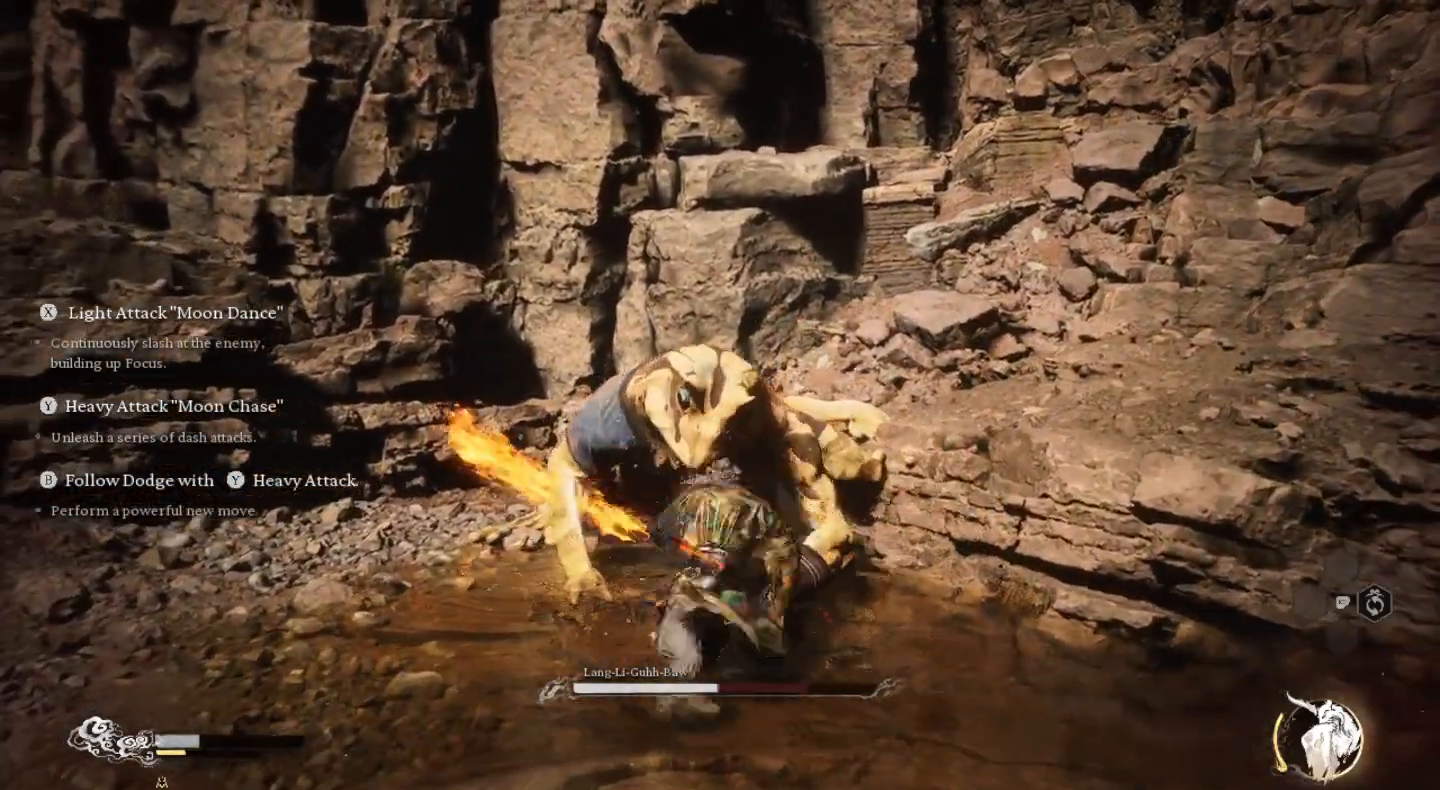
{"buttons": ["SQUARE"], "left_stick": "center", "right_stick": "center", "events": [[33, "SQUARE", "down"], [100, "SQUARE", "up"], [200, "SQUARE", "down"], [367, "SQUARE", "up"], [467, "SQUARE", "down"]]}
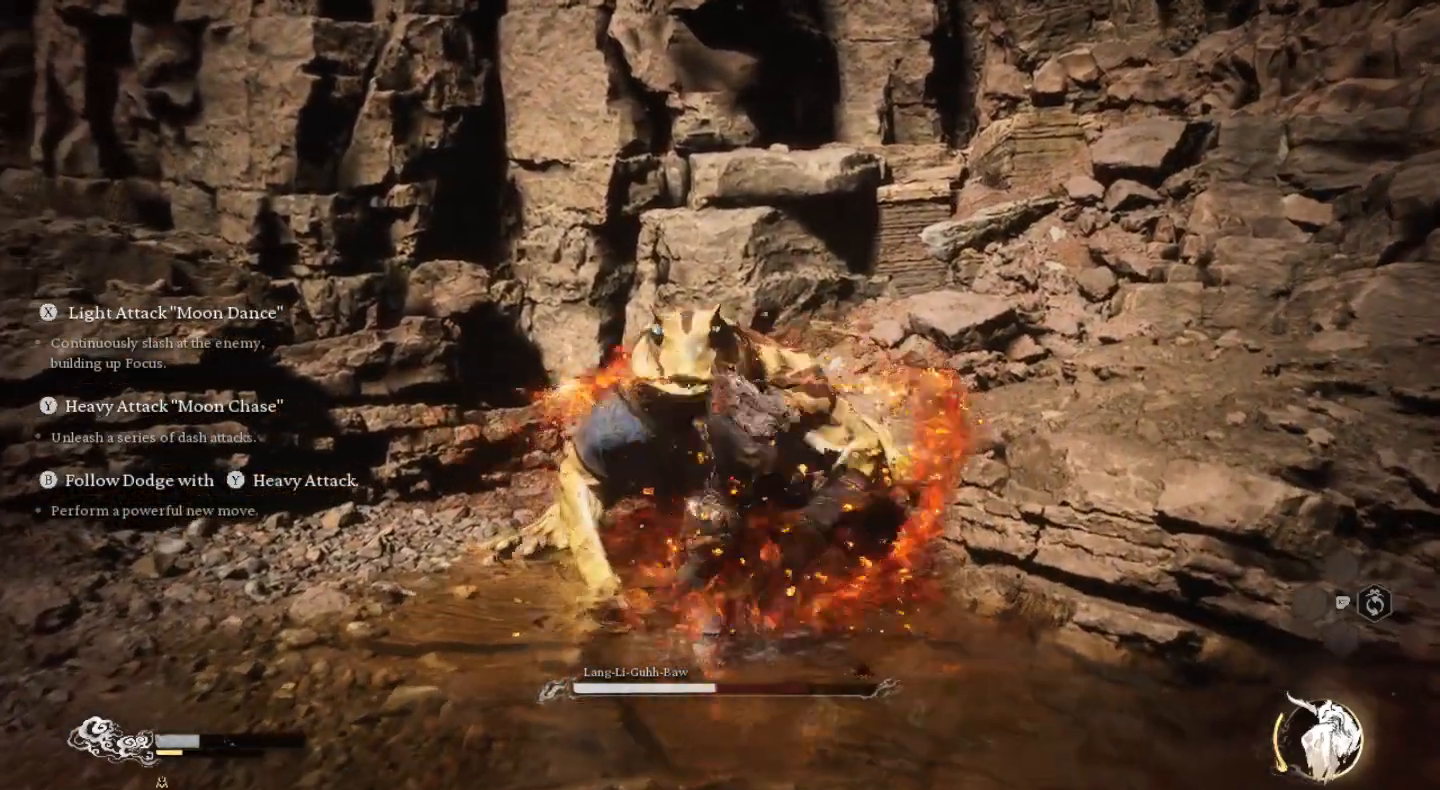
{"buttons": [], "left_stick": "center", "right_stick": "center", "events": [[67, "SQUARE", "up"], [133, "SQUARE", "down"], [267, "SQUARE", "up"], [367, "SQUARE", "down"], [500, "SQUARE", "up"]]}
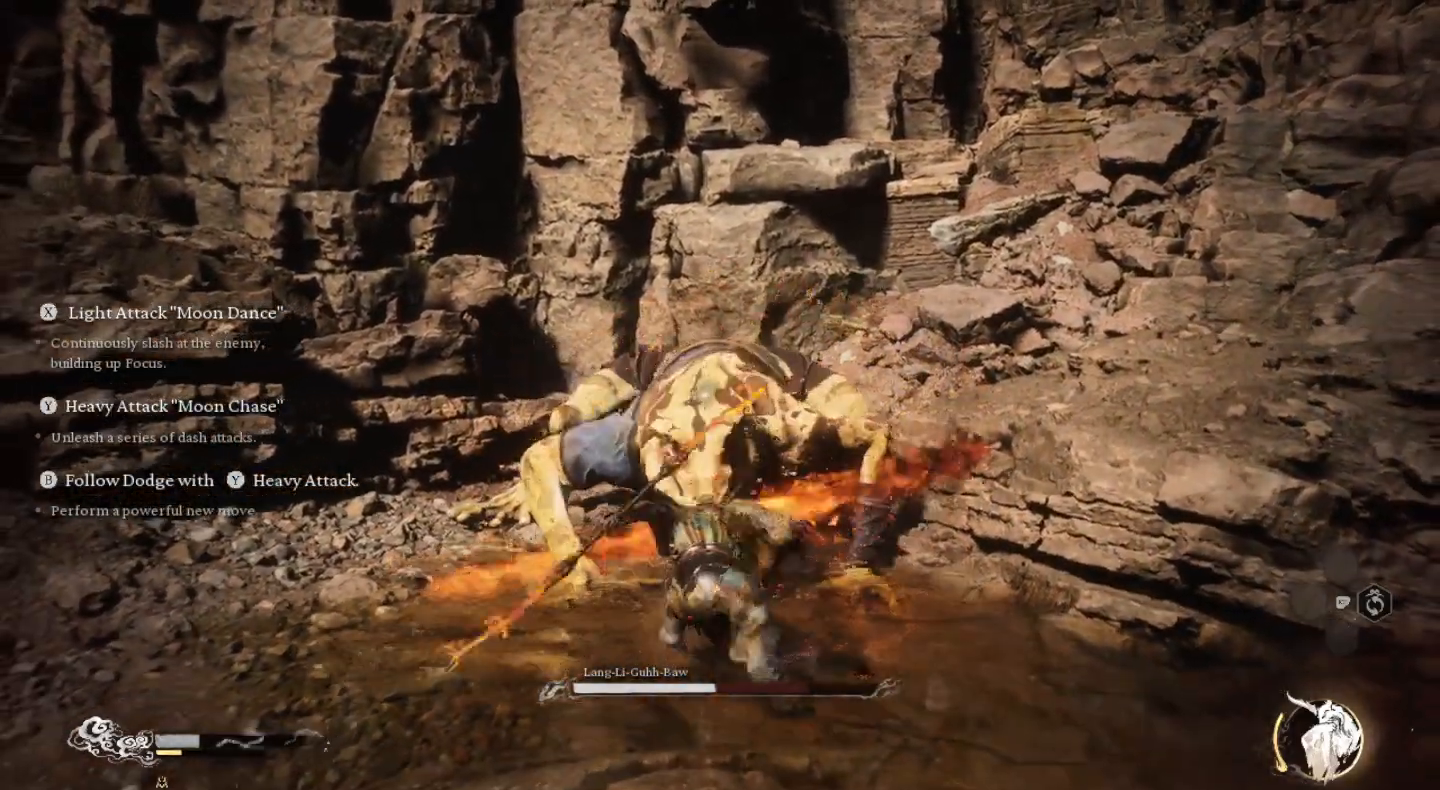
{"buttons": [], "left_stick": "center", "right_stick": "center", "events": [[67, "SQUARE", "down"], [200, "SQUARE", "up"], [333, "SQUARE", "down"], [467, "SQUARE", "up"]]}
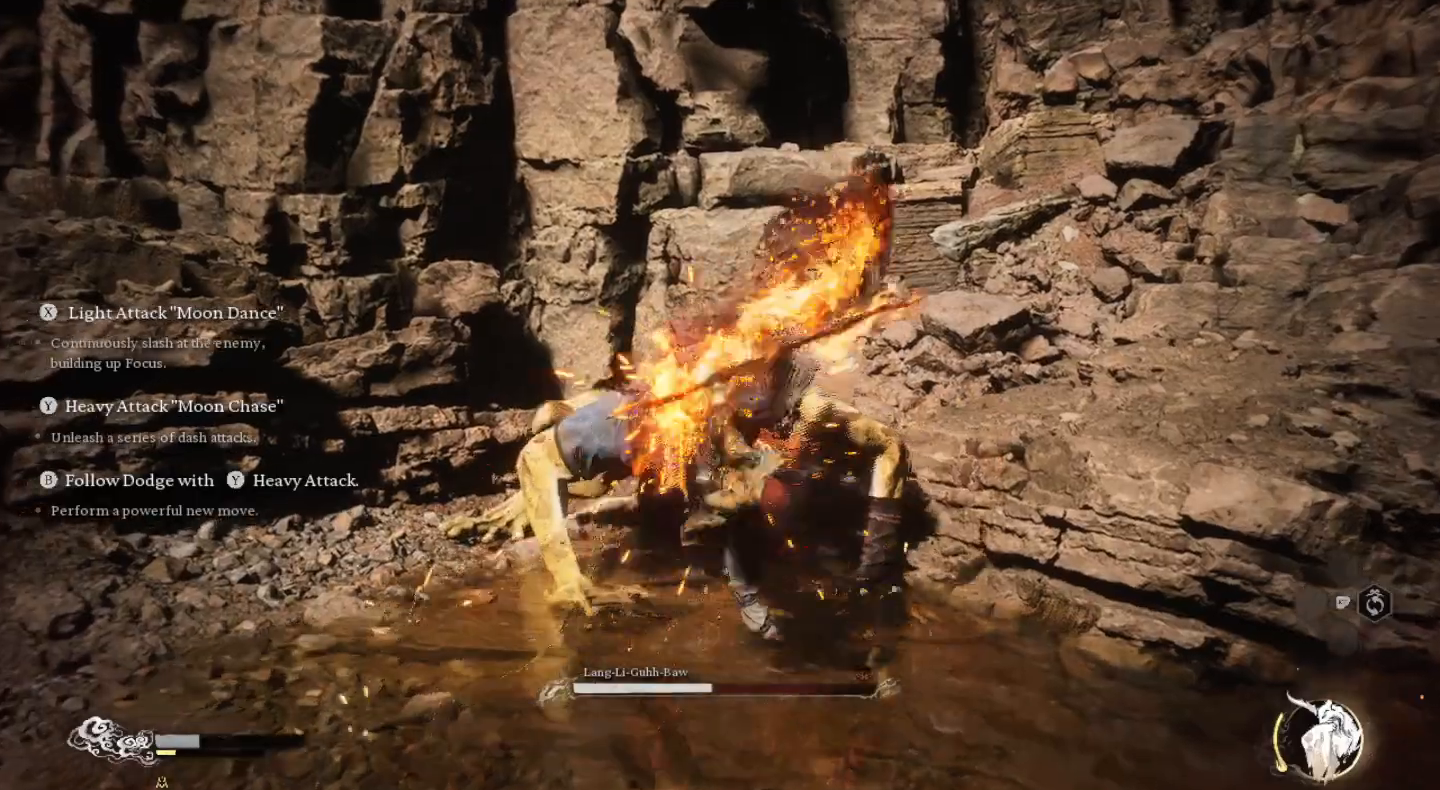
{"buttons": ["SQUARE"], "left_stick": "center", "right_stick": "center", "events": [[33, "SQUARE", "down"], [167, "SQUARE", "up"], [233, "SQUARE", "down"], [367, "SQUARE", "up"], [500, "SQUARE", "down"]]}
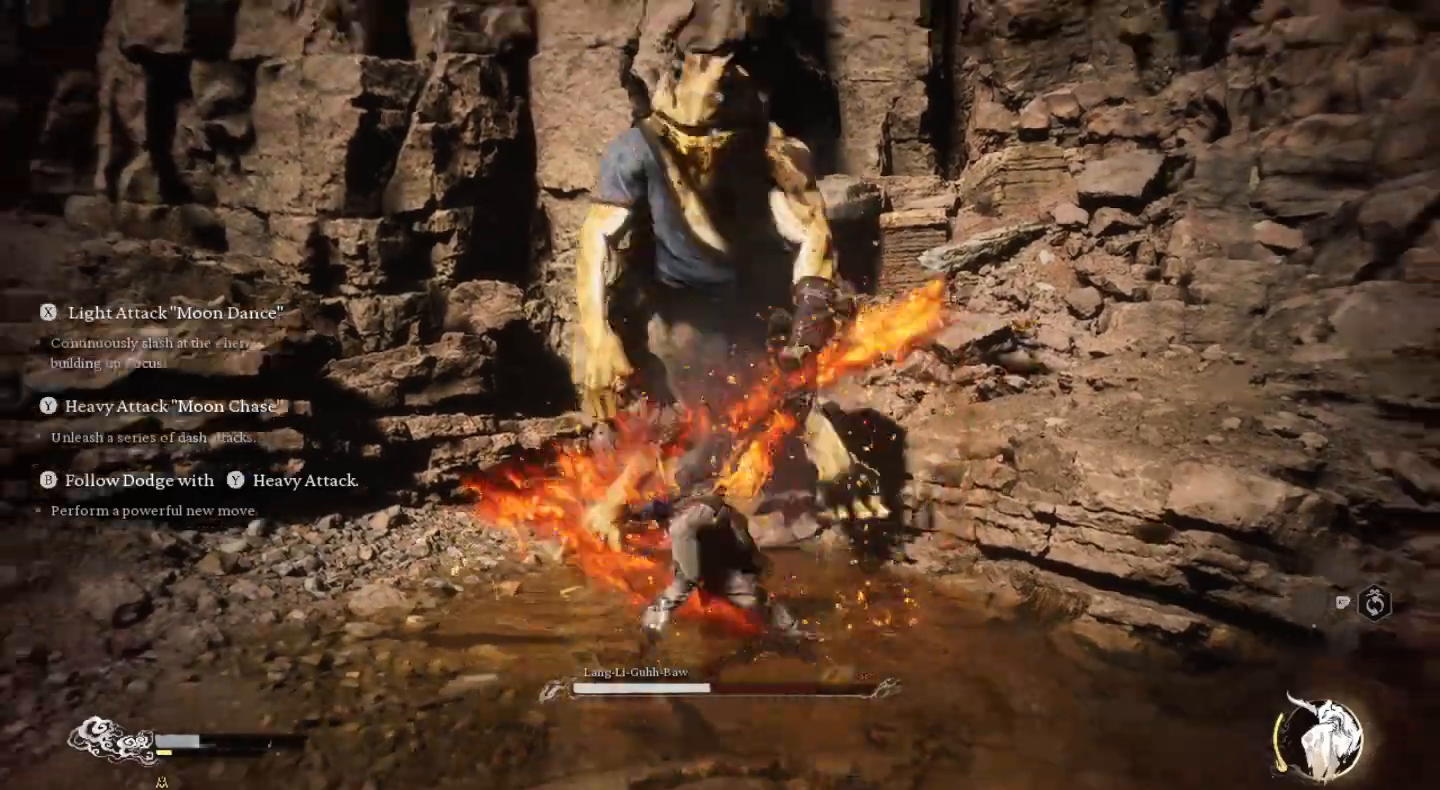
{"buttons": ["CIRCLE"], "left_stick": "up", "right_stick": "center", "events": [[133, "SQUARE", "up"], [200, "SQUARE", "down"], [300, "SQUARE", "up"], [433, "CIRCLE", "down"], [467, "left_stick", "up"]]}
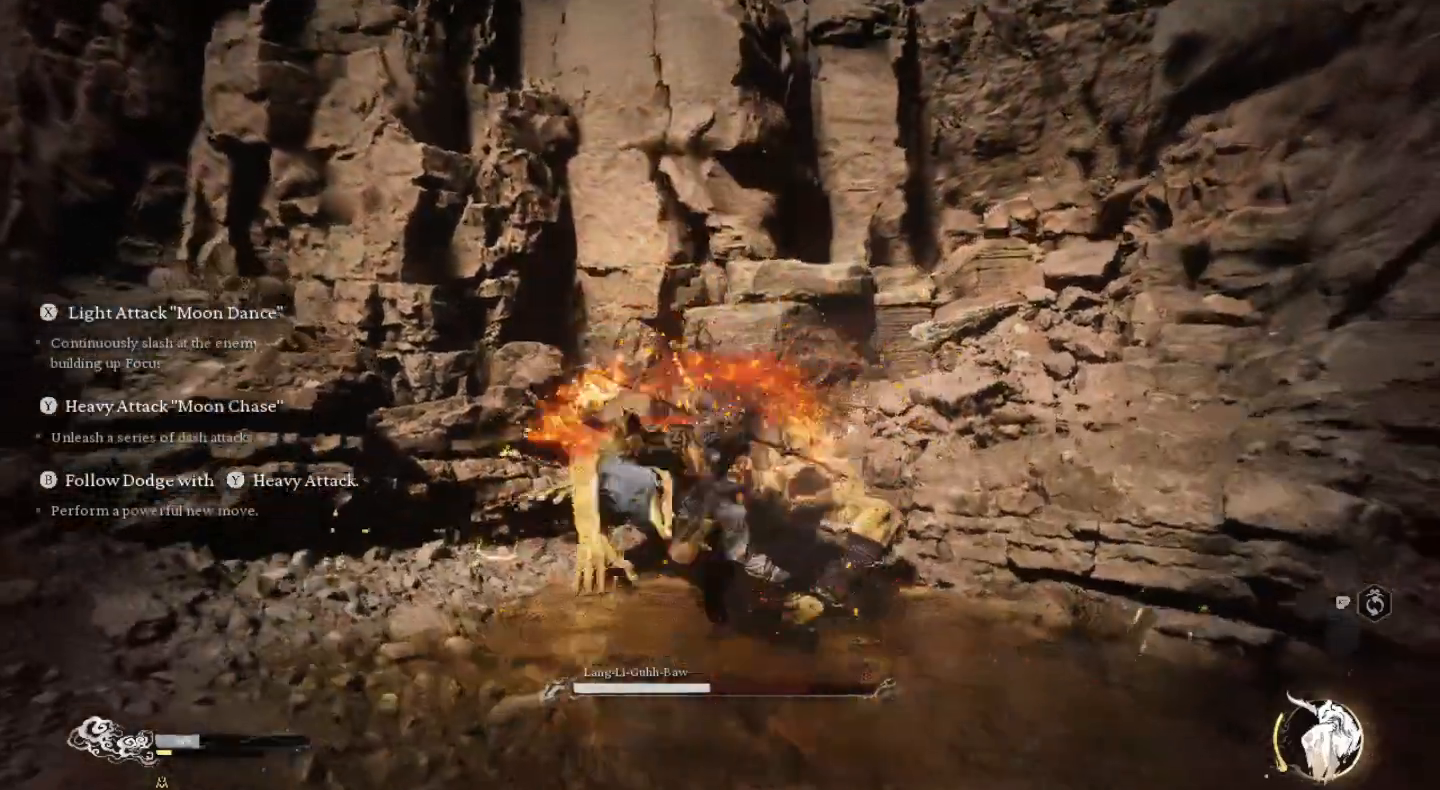
{"buttons": ["TRIANGLE"], "left_stick": "center", "right_stick": "center", "events": [[33, "CIRCLE", "up"], [100, "CIRCLE", "down"], [133, "CIRCLE", "up"], [233, "TRIANGLE", "down"], [333, "TRIANGLE", "up"], [467, "TRIANGLE", "down"], [500, "left_stick", "center"]]}
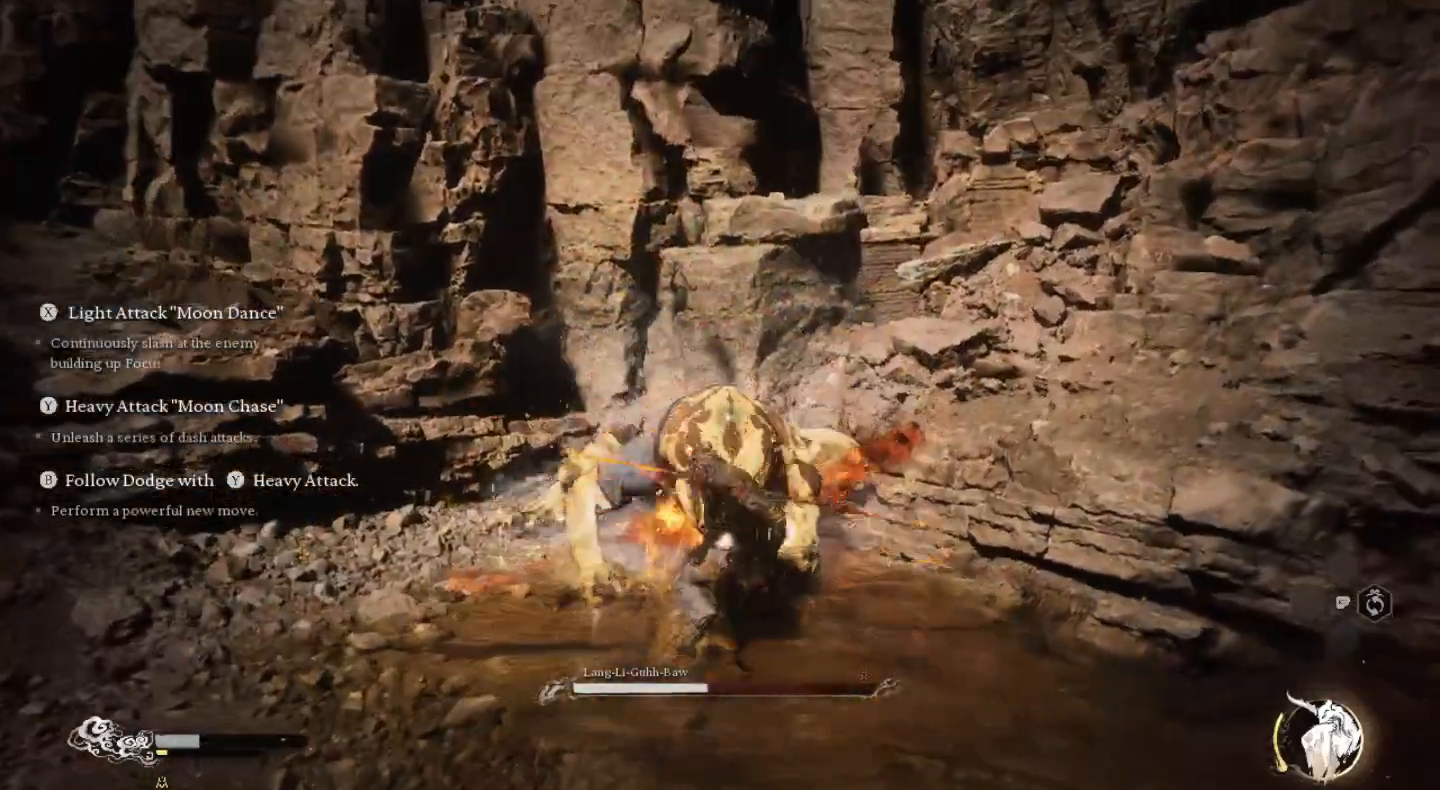
{"buttons": [], "left_stick": "up", "right_stick": "center", "events": [[67, "TRIANGLE", "up"], [133, "TRIANGLE", "down"], [267, "TRIANGLE", "up"], [367, "TRIANGLE", "down"], [500, "TRIANGLE", "up"], [500, "left_stick", "up"]]}
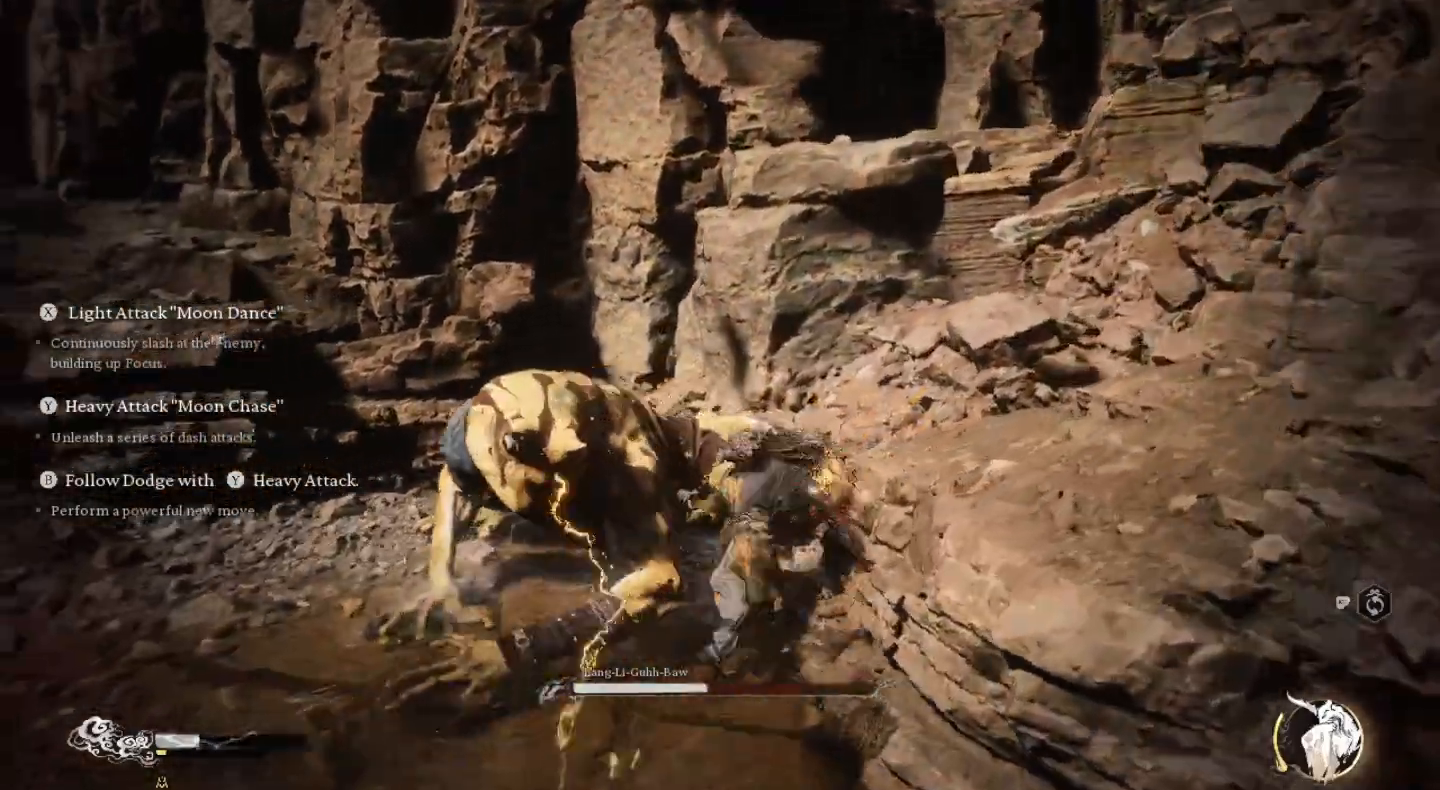
{"buttons": ["TRIANGLE"], "left_stick": "up", "right_stick": "center", "events": [[67, "TRIANGLE", "down"], [167, "TRIANGLE", "up"], [233, "TRIANGLE", "down"], [367, "TRIANGLE", "up"], [467, "TRIANGLE", "down"]]}
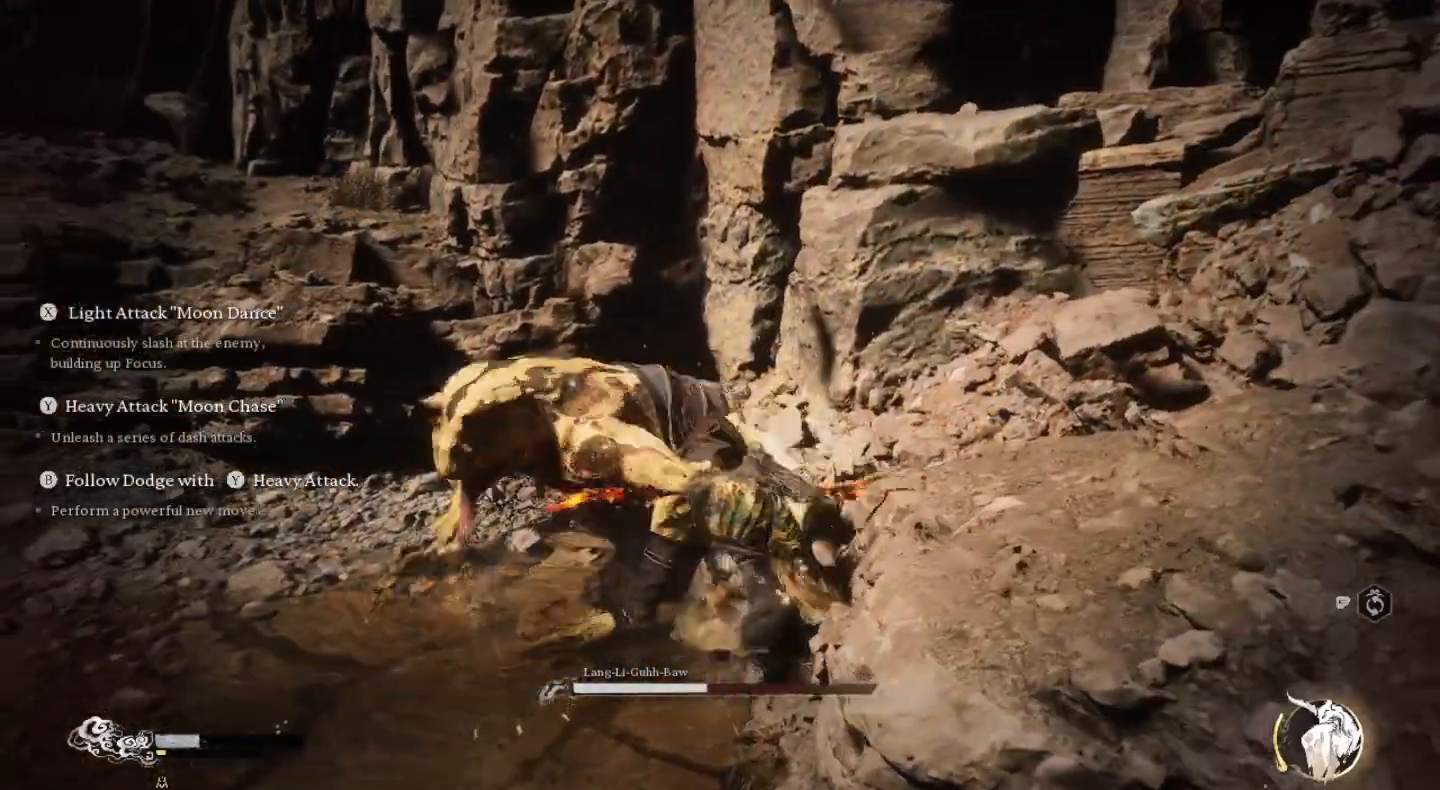
{"buttons": ["L3"], "left_stick": "up-left", "right_stick": "center", "events": [[67, "TRIANGLE", "up"], [133, "TRIANGLE", "down"], [267, "TRIANGLE", "up"], [367, "TRIANGLE", "down"], [433, "L3", "down"], [500, "TRIANGLE", "up"], [500, "left_stick", "up-left"]]}
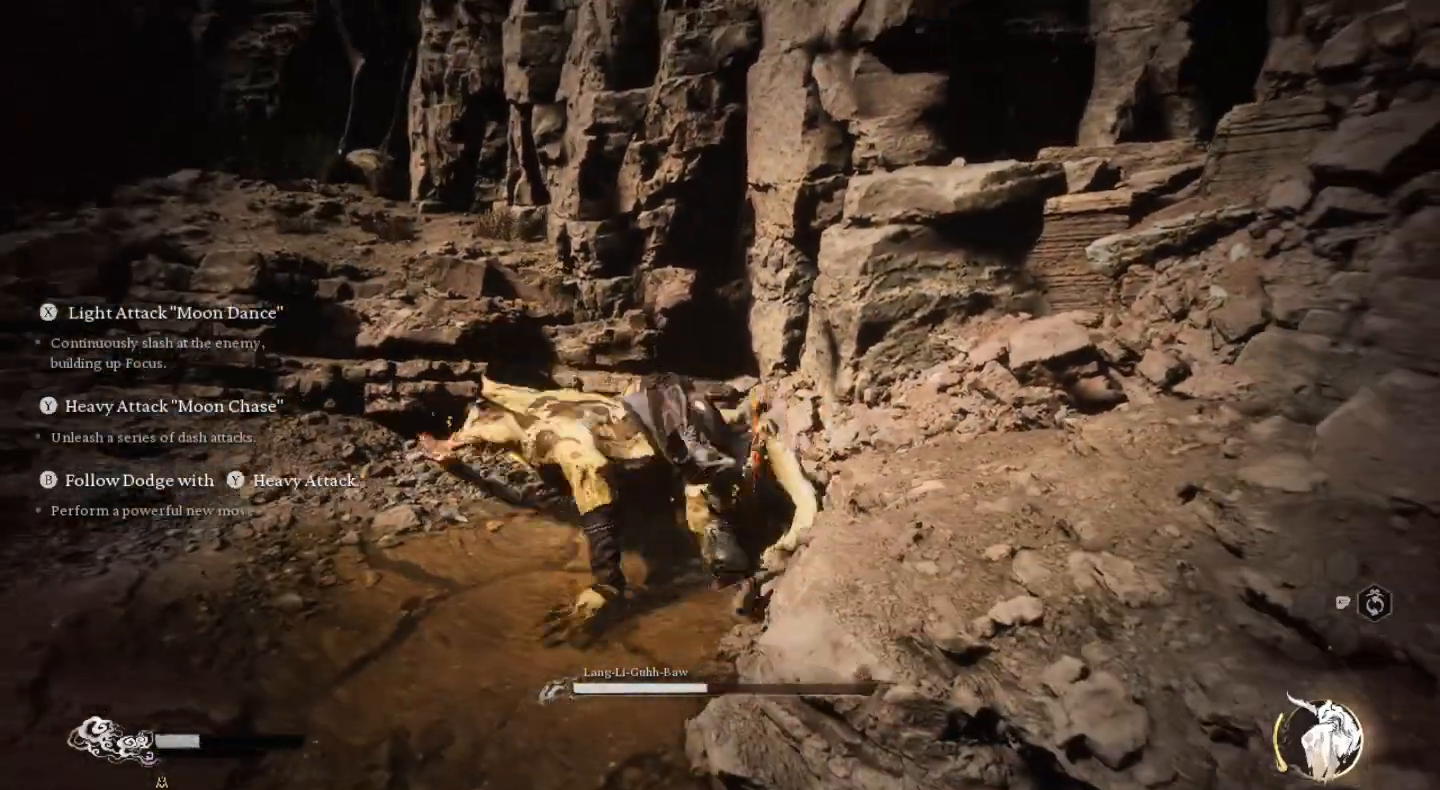
{"buttons": ["TRIANGLE", "L3"], "left_stick": "up-left", "right_stick": "center", "events": [[33, "TRIANGLE", "down"], [167, "TRIANGLE", "up"], [233, "TRIANGLE", "down"], [367, "TRIANGLE", "up"], [433, "TRIANGLE", "down"]]}
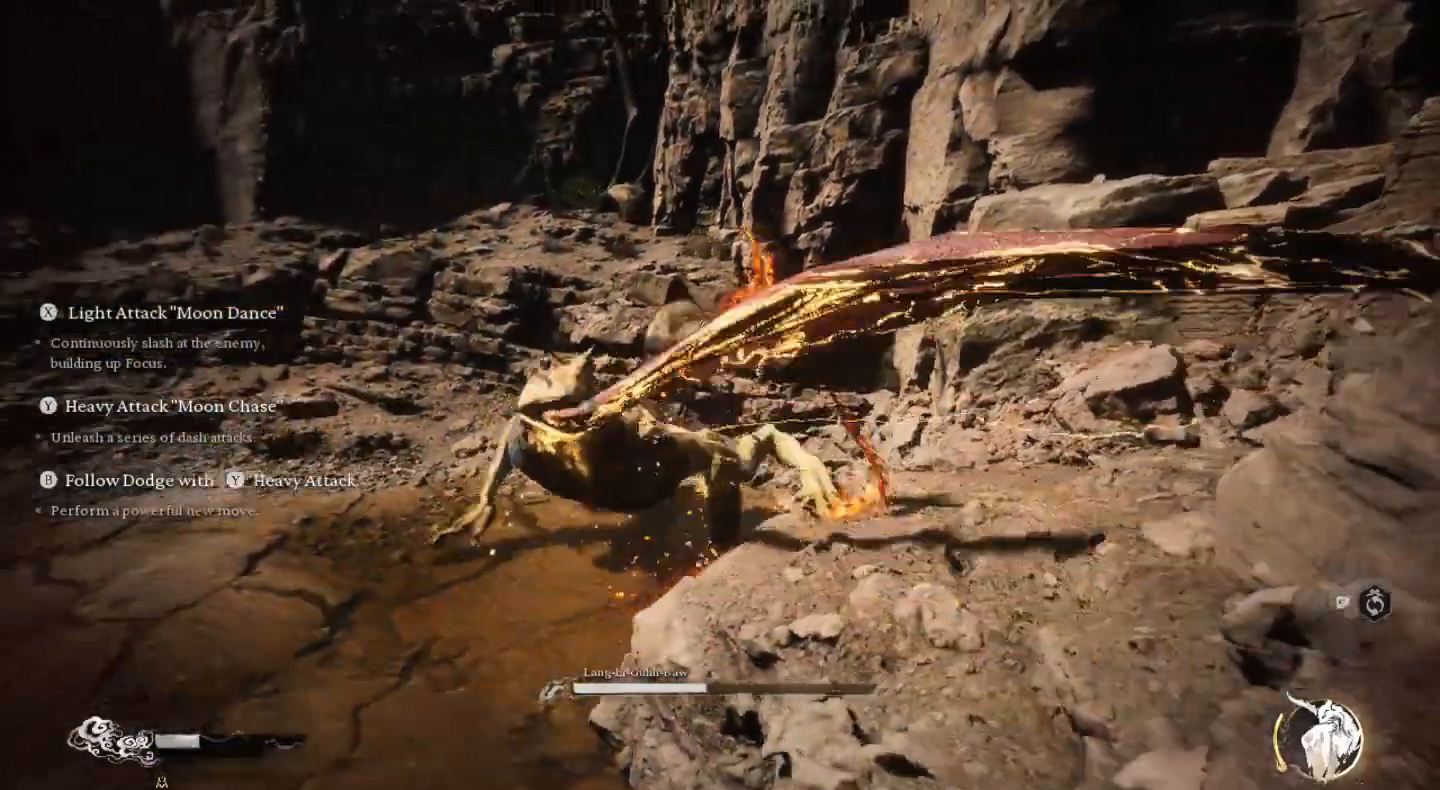
{"buttons": ["L3"], "left_stick": "up-left", "right_stick": "center", "events": [[67, "TRIANGLE", "up"], [167, "TRIANGLE", "down"], [300, "TRIANGLE", "up"], [367, "TRIANGLE", "down"], [467, "TRIANGLE", "up"]]}
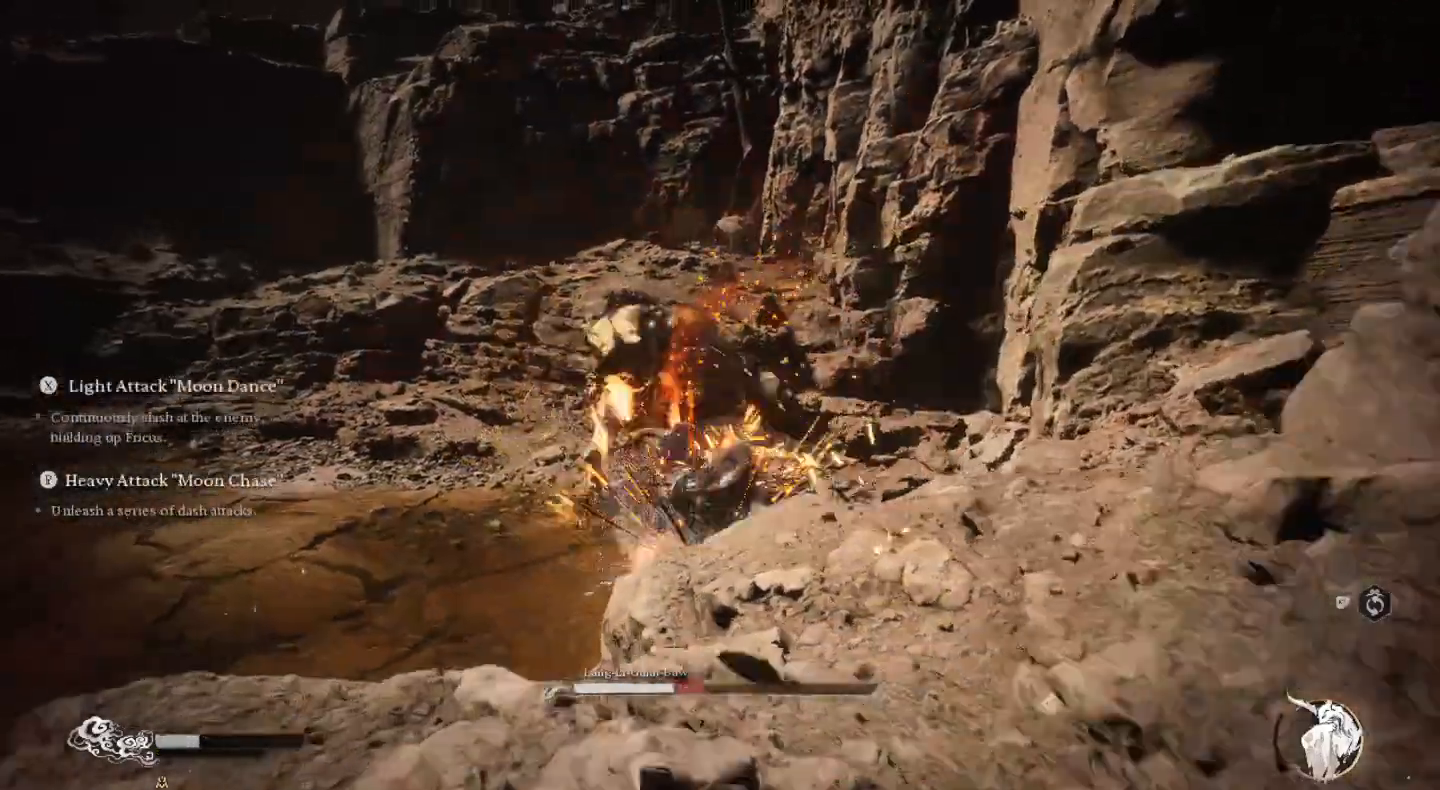
{"buttons": [], "left_stick": "center", "right_stick": "center", "events": [[33, "TRIANGLE", "down"], [167, "L3", "up"], [200, "TRIANGLE", "up"], [367, "left_stick", "center"]]}
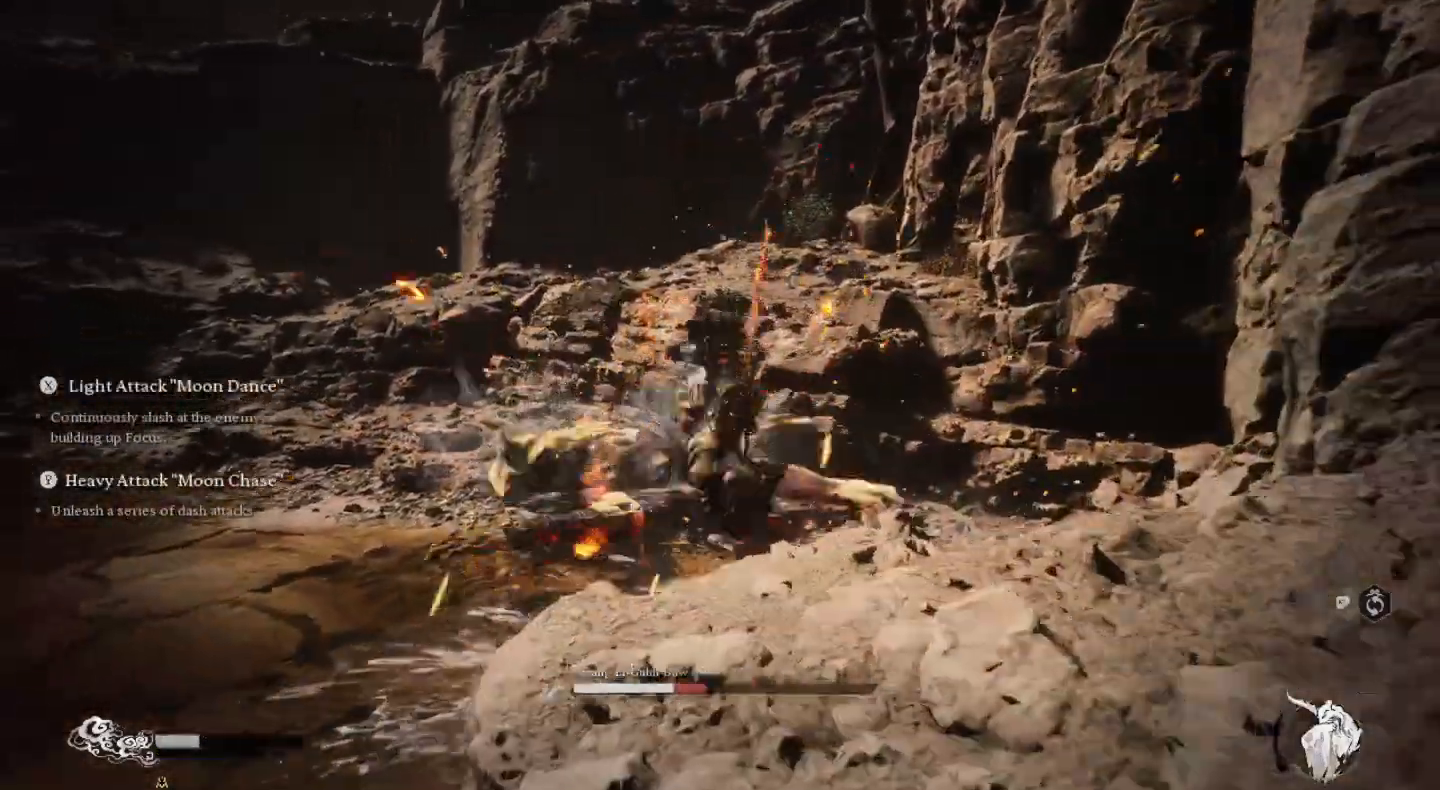
{"buttons": [], "left_stick": "up-left", "right_stick": "center", "events": [[100, "left_stick", "up-left"]]}
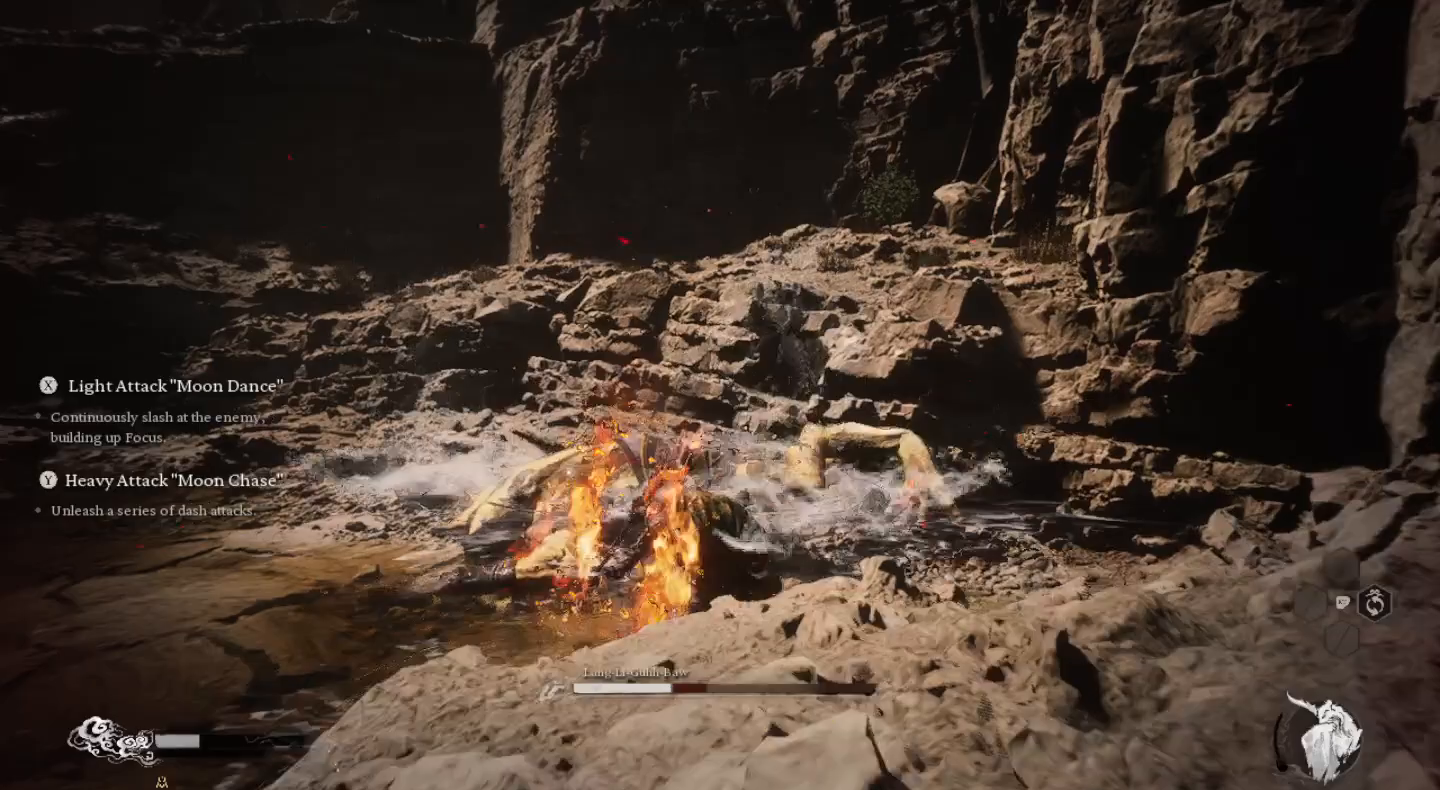
{"buttons": [], "left_stick": "up-left", "right_stick": "center", "events": []}
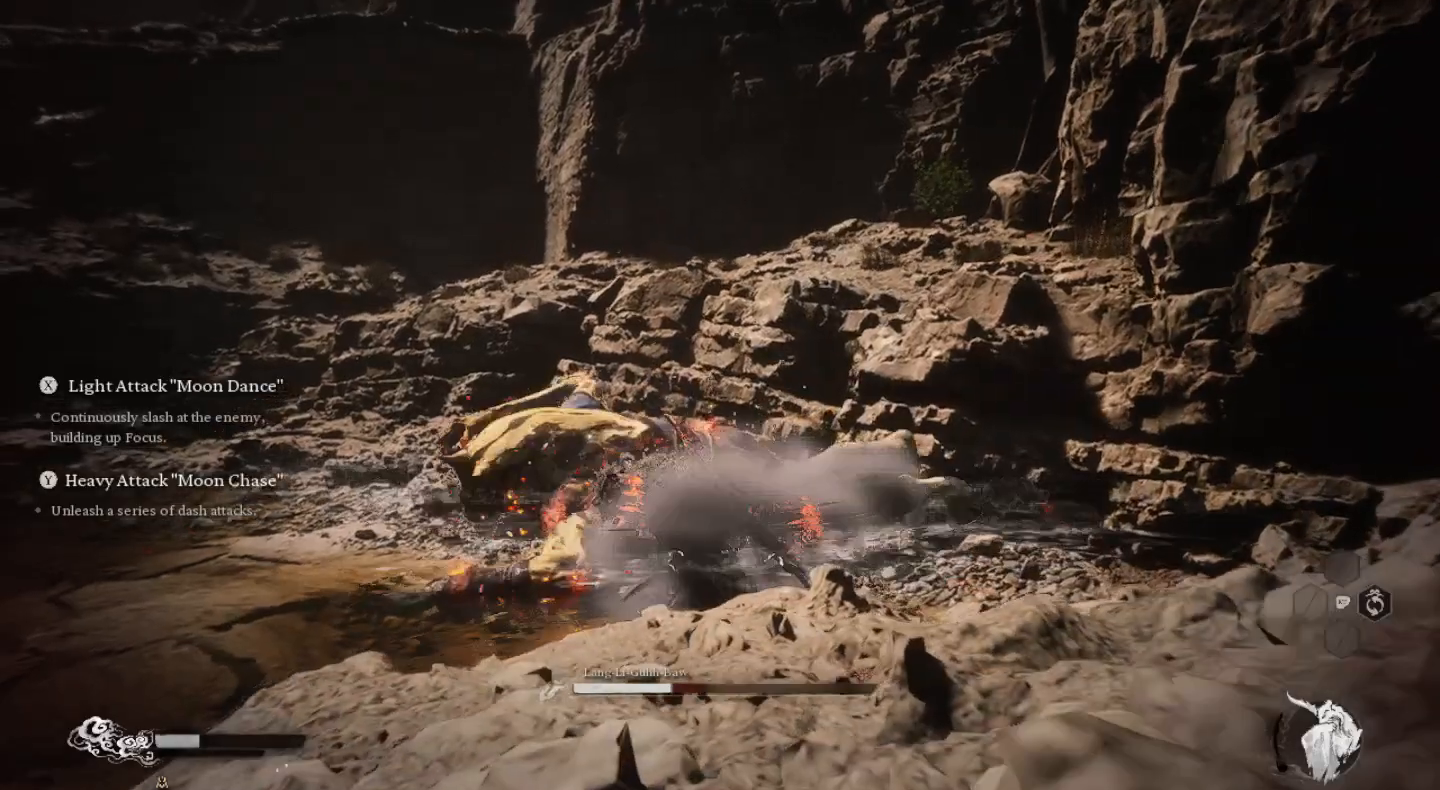
{"buttons": ["SQUARE"], "left_stick": "up-left", "right_stick": "center", "events": [[500, "SQUARE", "down"]]}
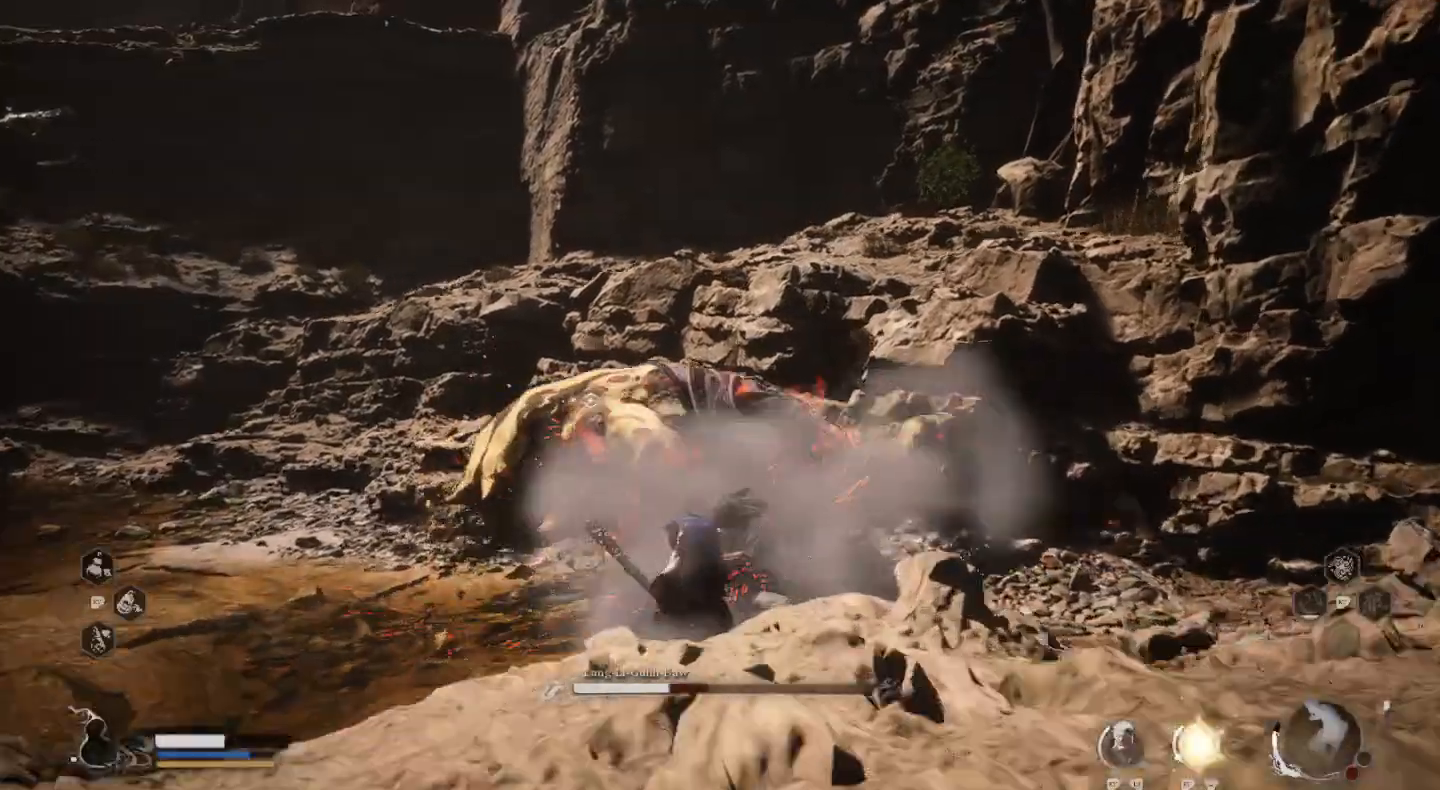
{"buttons": ["SQUARE"], "left_stick": "up-left", "right_stick": "center", "events": [[100, "SQUARE", "up"], [200, "SQUARE", "down"], [333, "SQUARE", "up"], [433, "SQUARE", "down"]]}
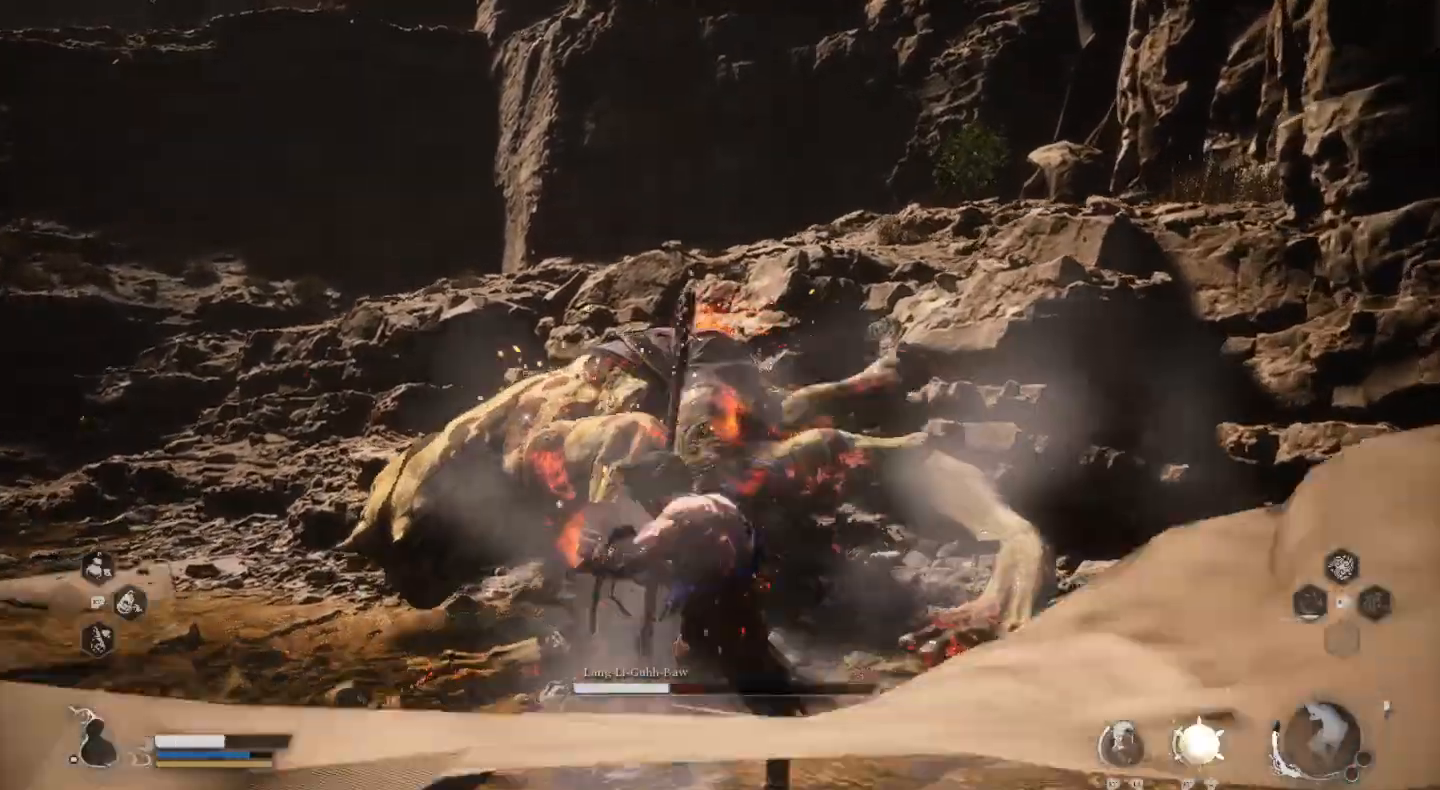
{"buttons": ["R2"], "left_stick": "left", "right_stick": "center", "events": [[33, "SQUARE", "up"], [67, "left_stick", "left"], [100, "SQUARE", "down"], [200, "SQUARE", "up"], [300, "R2", "down"]]}
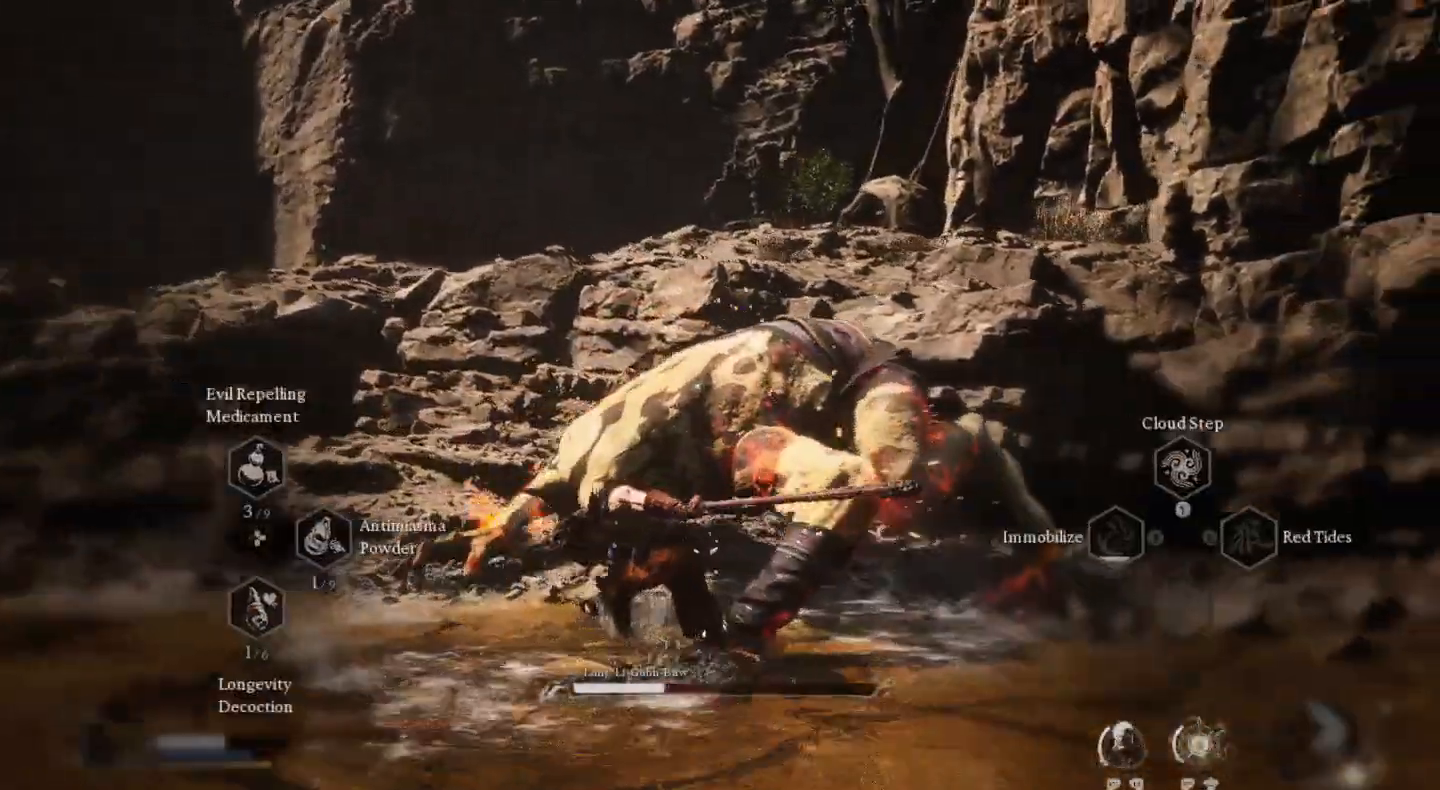
{"buttons": ["R2"], "left_stick": "down", "right_stick": "center", "events": [[200, "left_stick", "down-left"], [433, "left_stick", "down"]]}